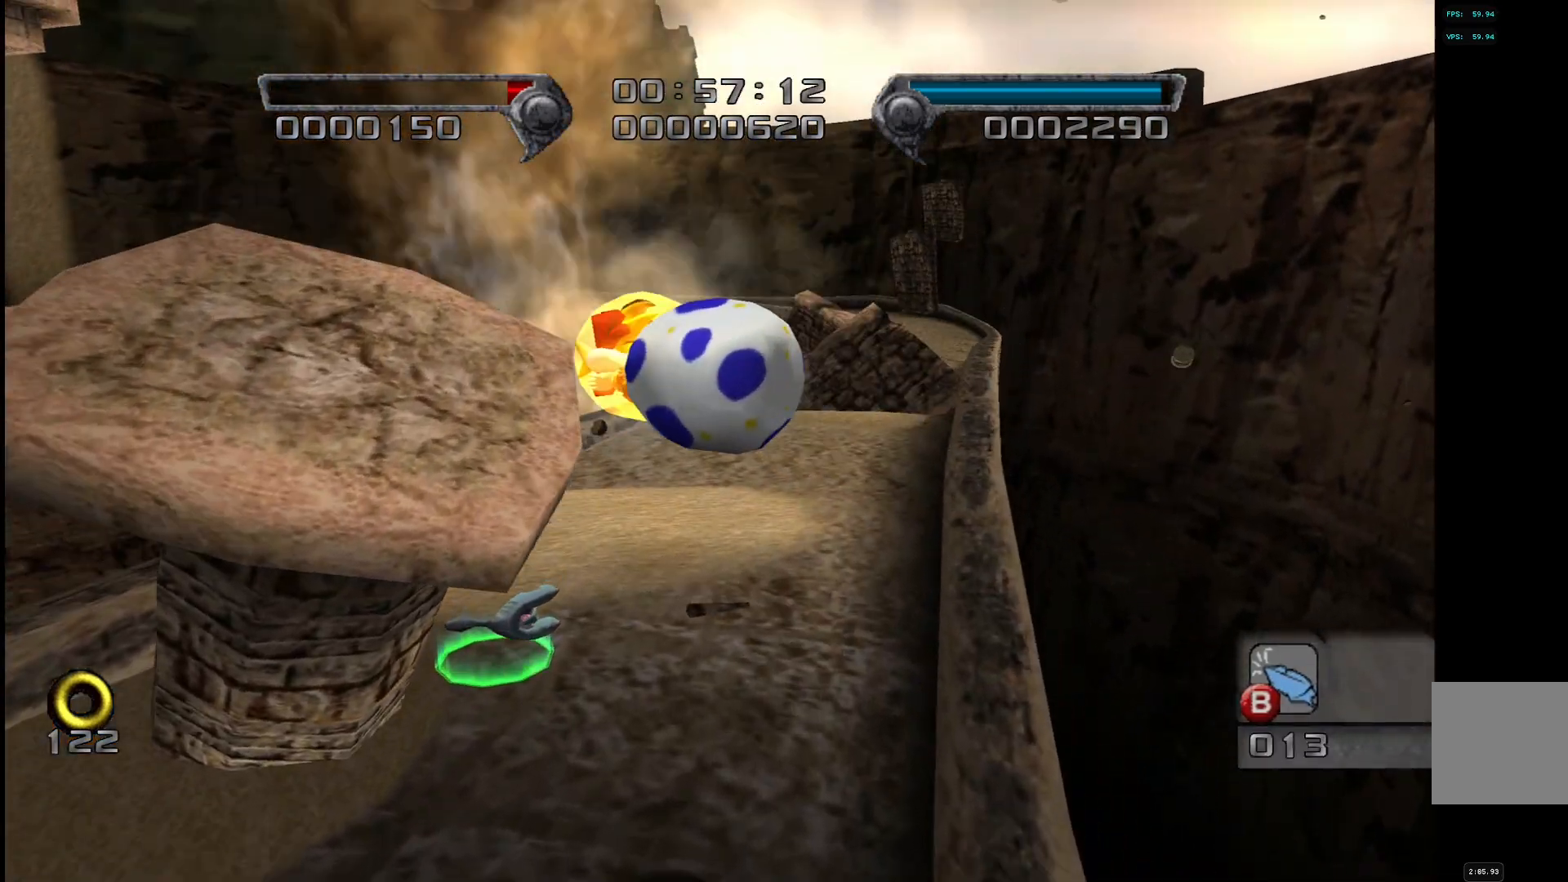
Gameplay with a controller (PlayStation layout); each line is a JSON object with the inputs held at the frame after it. "events" lists button and stick changes between this image and that frame as [ms after this image, input, new state], when the widget could be followed in between.
{"buttons": ["R2"], "left_stick": "up-left", "right_stick": "center", "events": [[33, "CROSS", "up"], [100, "right_stick", "down-right"], [367, "right_stick", "center"], [417, "R2", "down"]]}
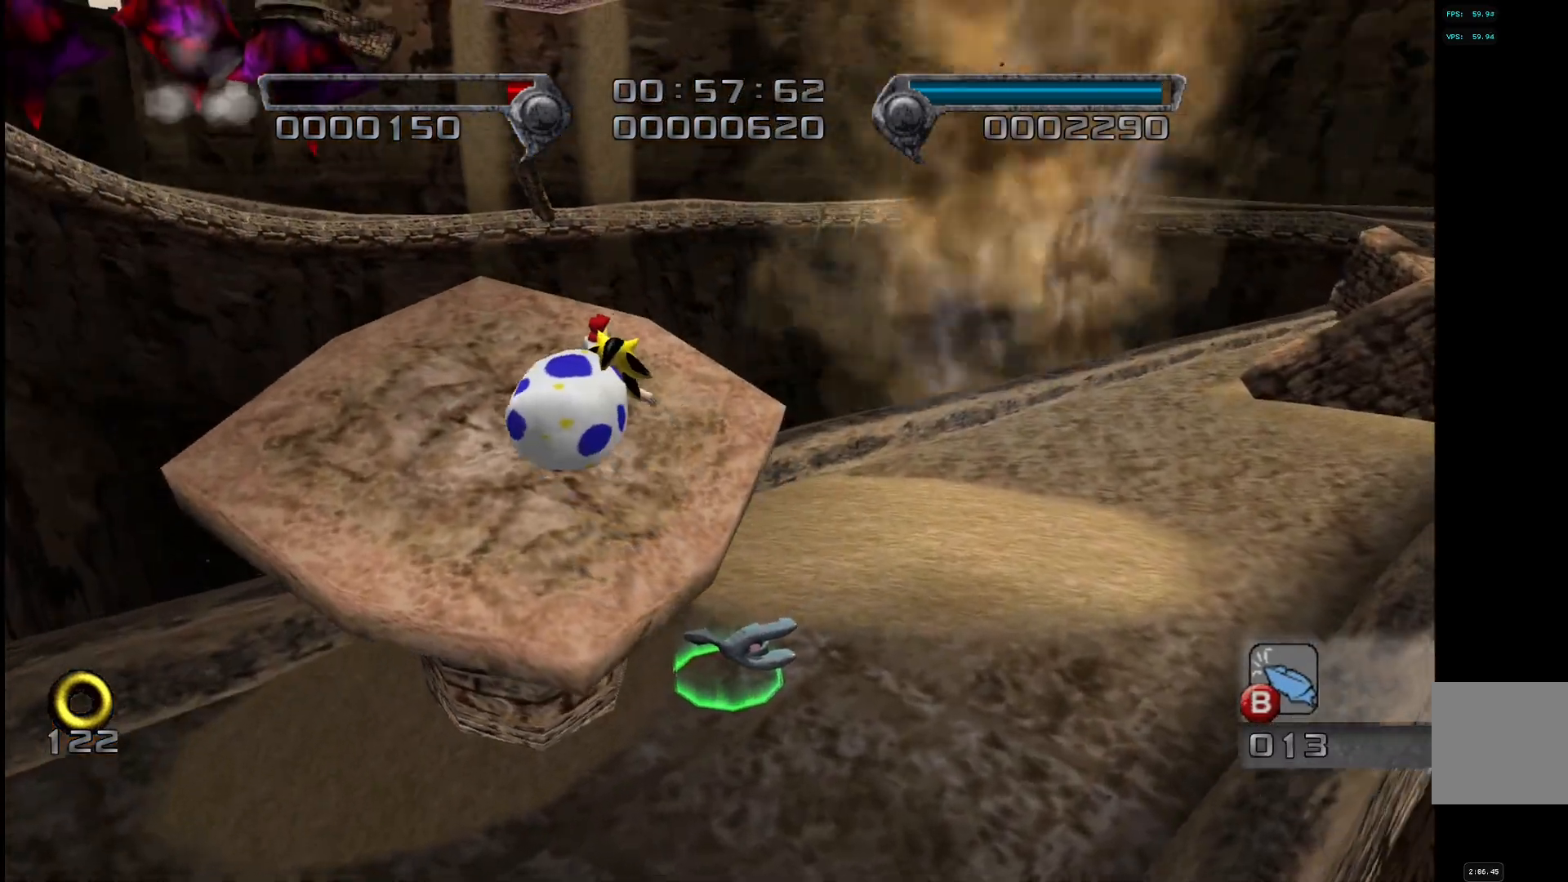
{"buttons": ["CIRCLE"], "left_stick": "up-left", "right_stick": "center", "events": [[133, "CIRCLE", "down"], [150, "R2", "up"]]}
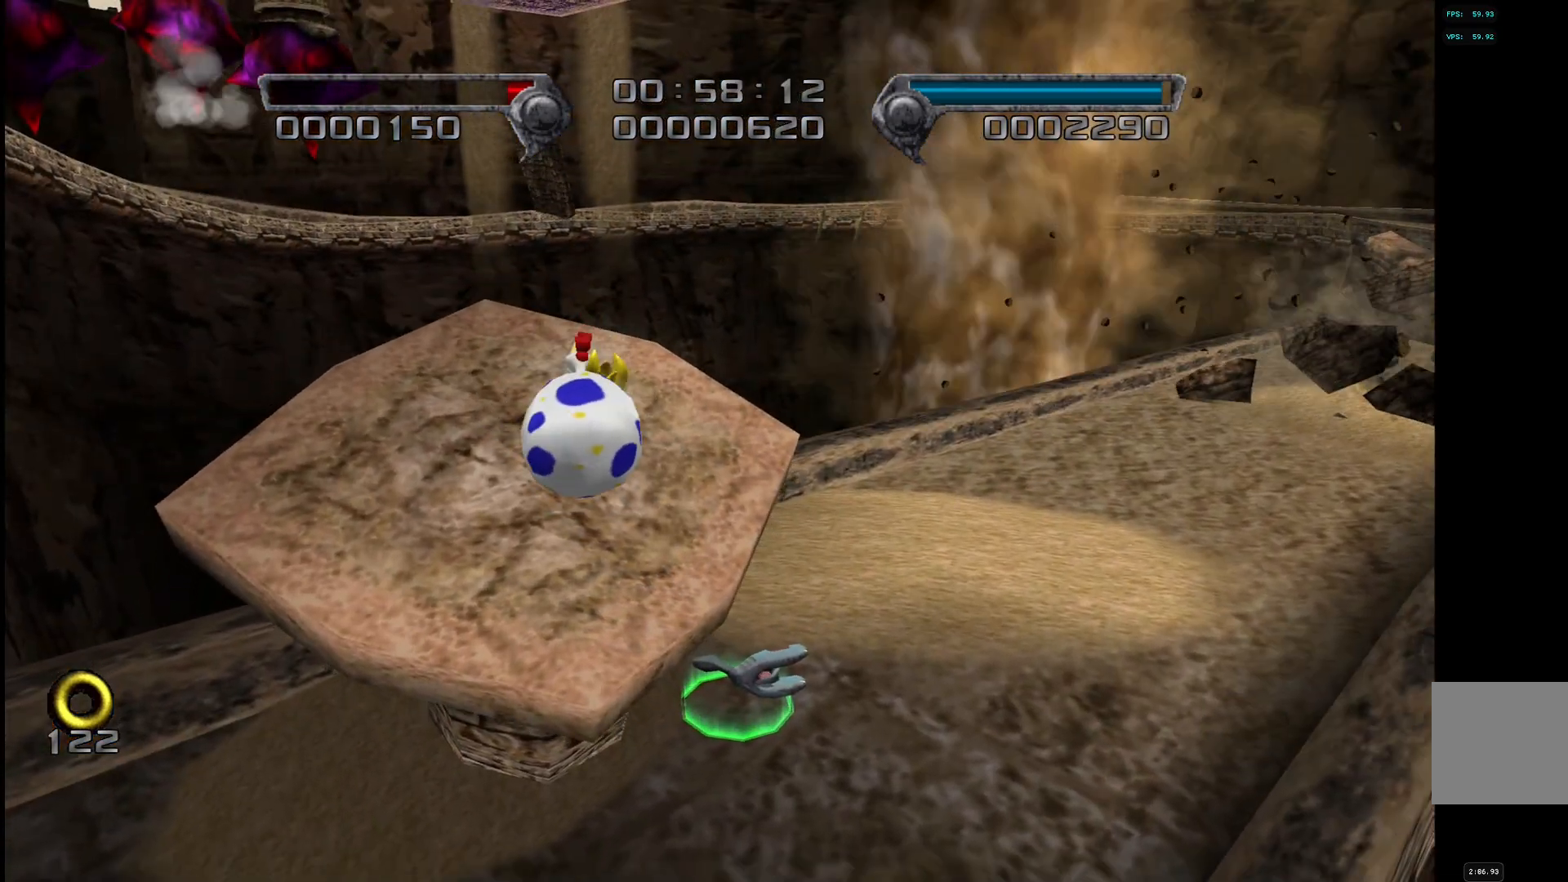
{"buttons": ["CROSS", "L2"], "left_stick": "down-left", "right_stick": "center", "events": [[450, "CIRCLE", "up"], [450, "L2", "down"], [467, "CROSS", "down"], [467, "left_stick", "down-left"]]}
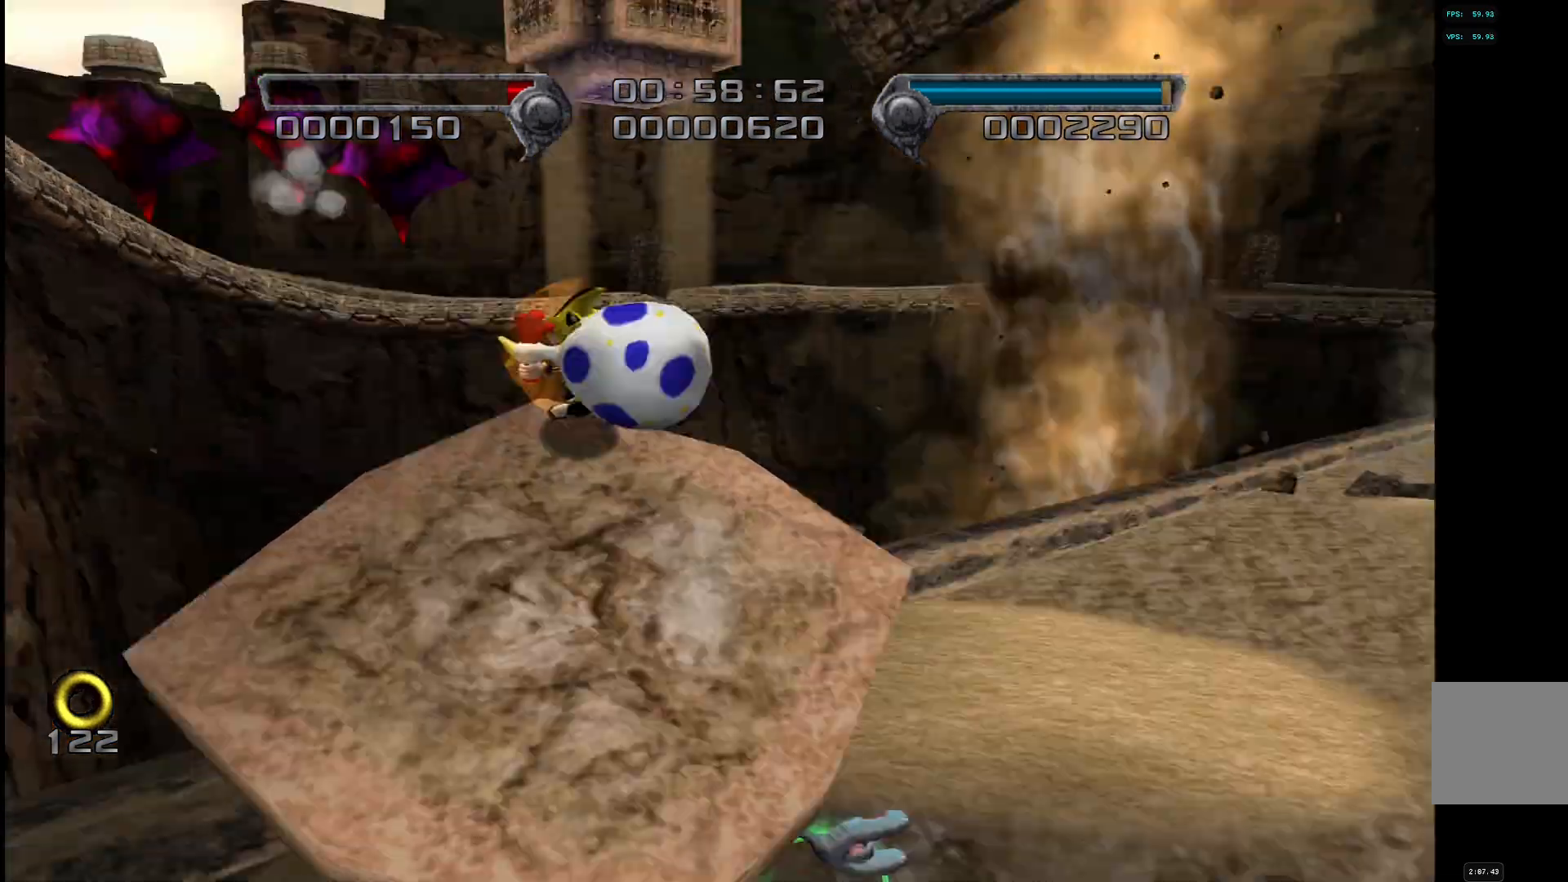
{"buttons": ["CROSS", "L2"], "left_stick": "down-left", "right_stick": "center", "events": []}
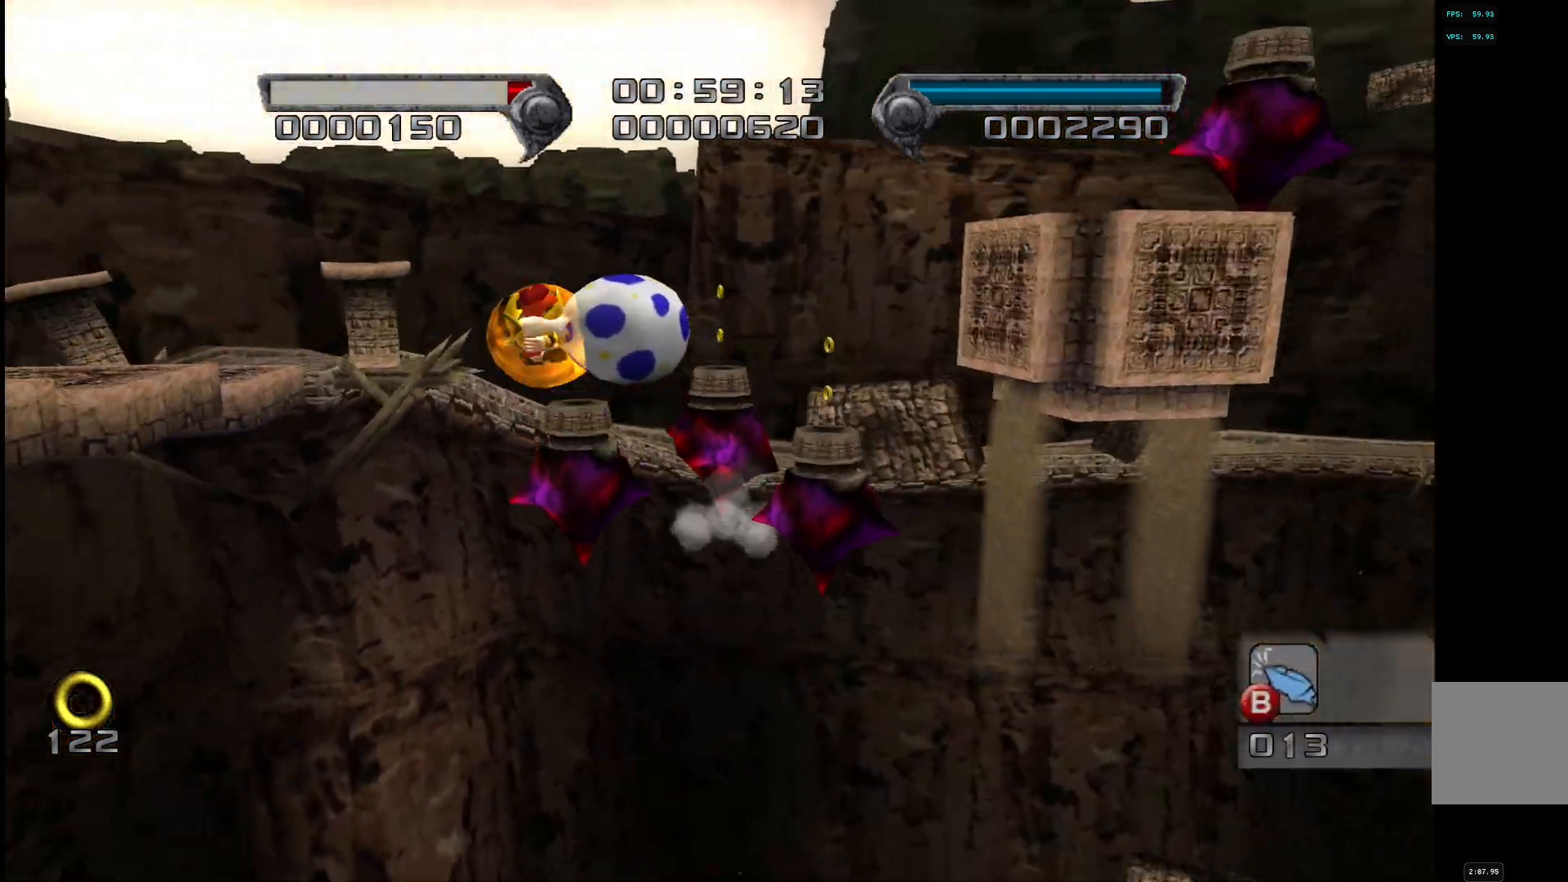
{"buttons": [], "left_stick": "left", "right_stick": "center", "events": [[117, "CROSS", "up"], [167, "CROSS", "down"], [200, "L2", "up"], [233, "CROSS", "up"], [367, "left_stick", "left"]]}
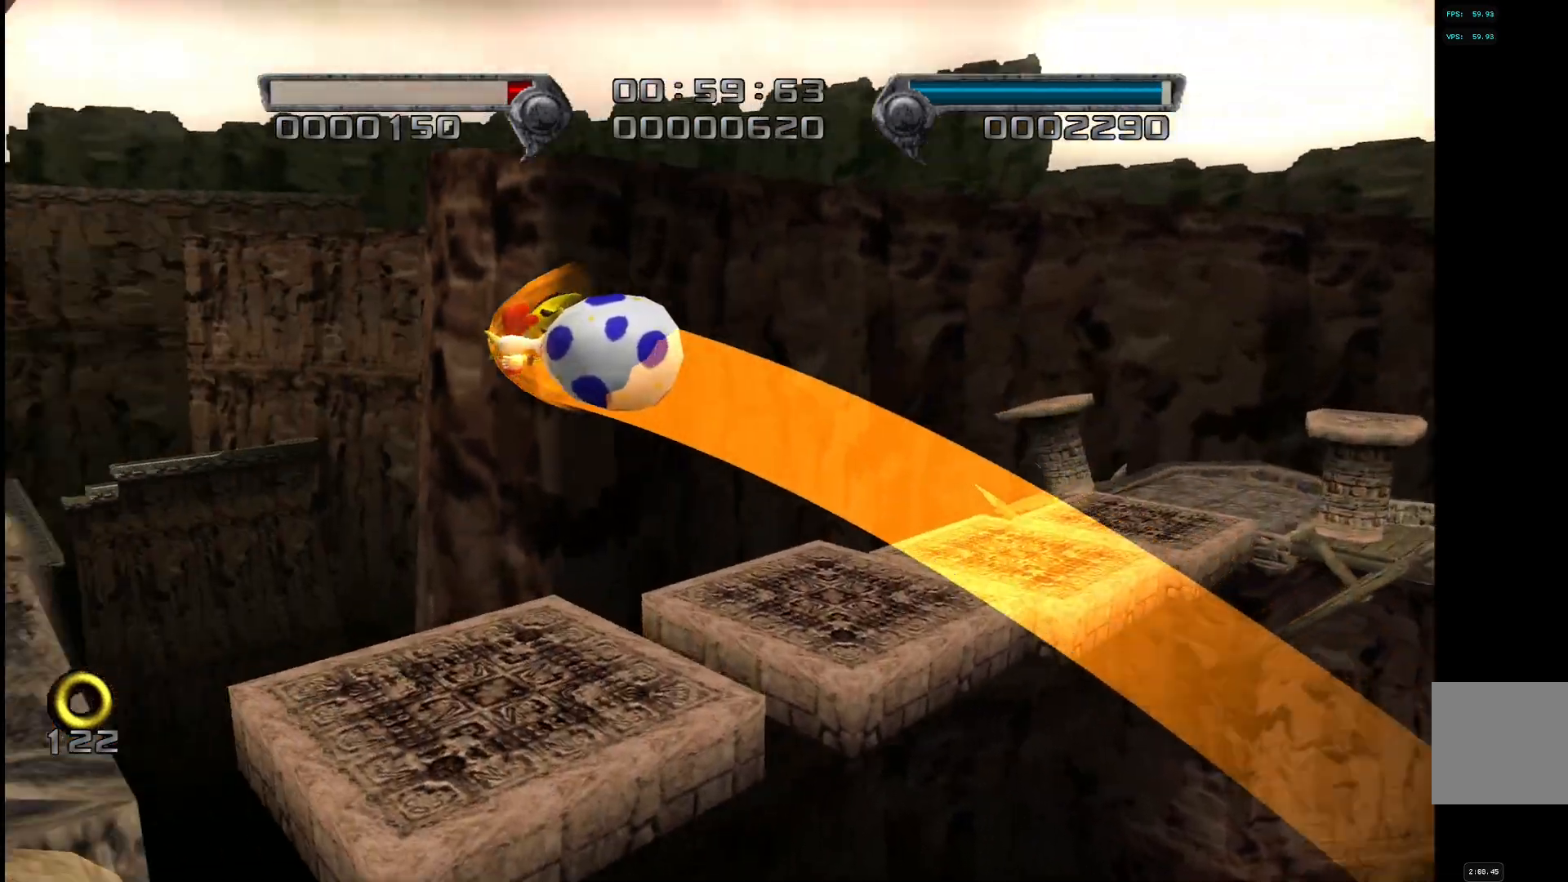
{"buttons": [], "left_stick": "up-left", "right_stick": "center", "events": [[233, "left_stick", "up-left"]]}
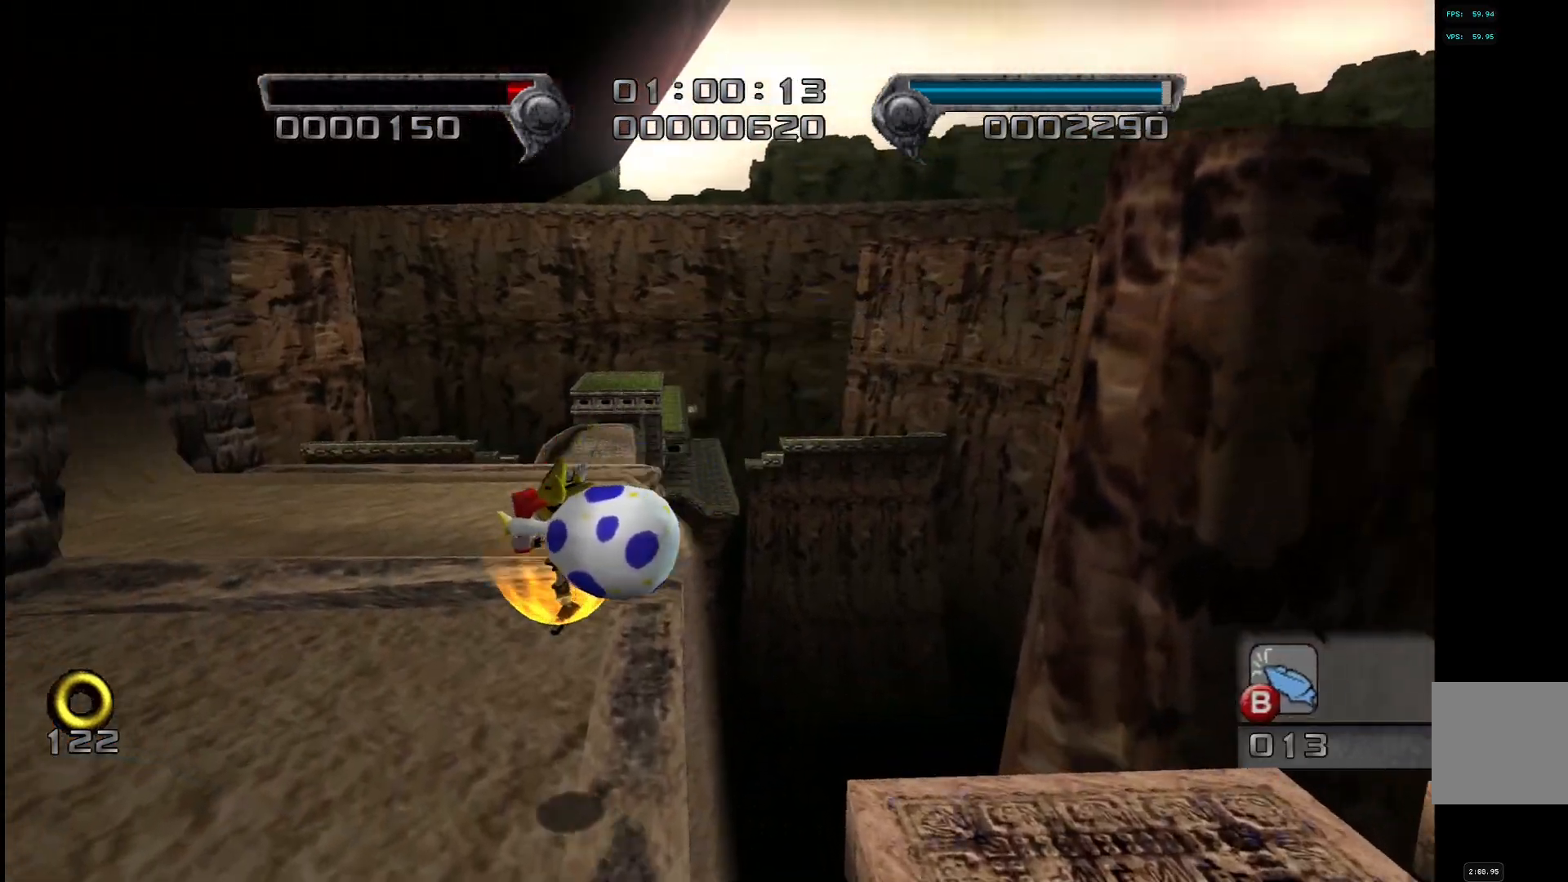
{"buttons": [], "left_stick": "up-left", "right_stick": "center", "events": []}
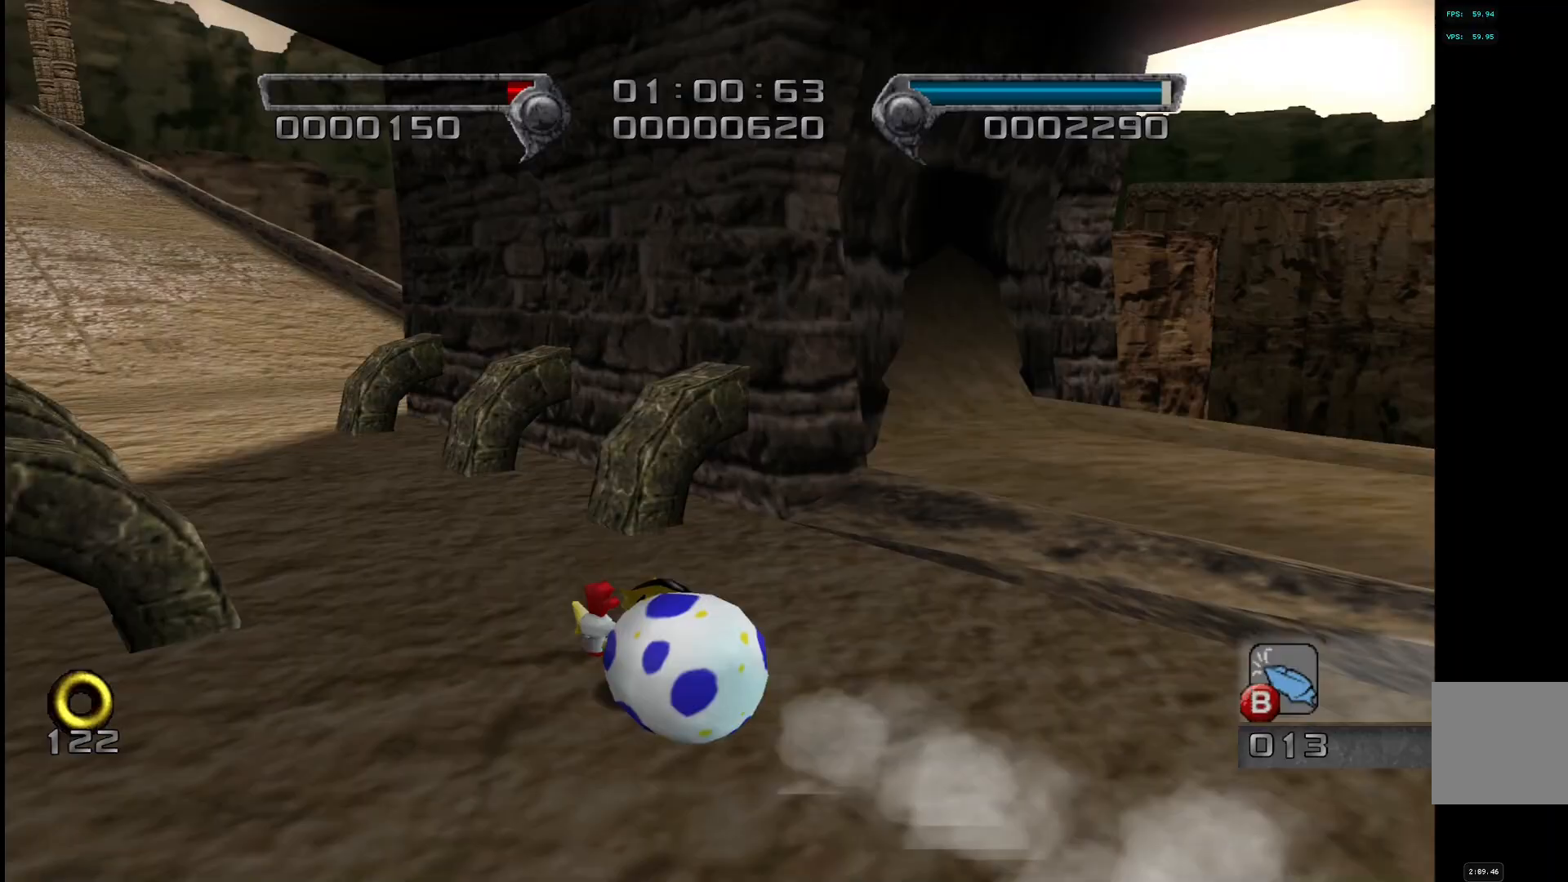
{"buttons": [], "left_stick": "up", "right_stick": "center", "events": [[150, "left_stick", "up"]]}
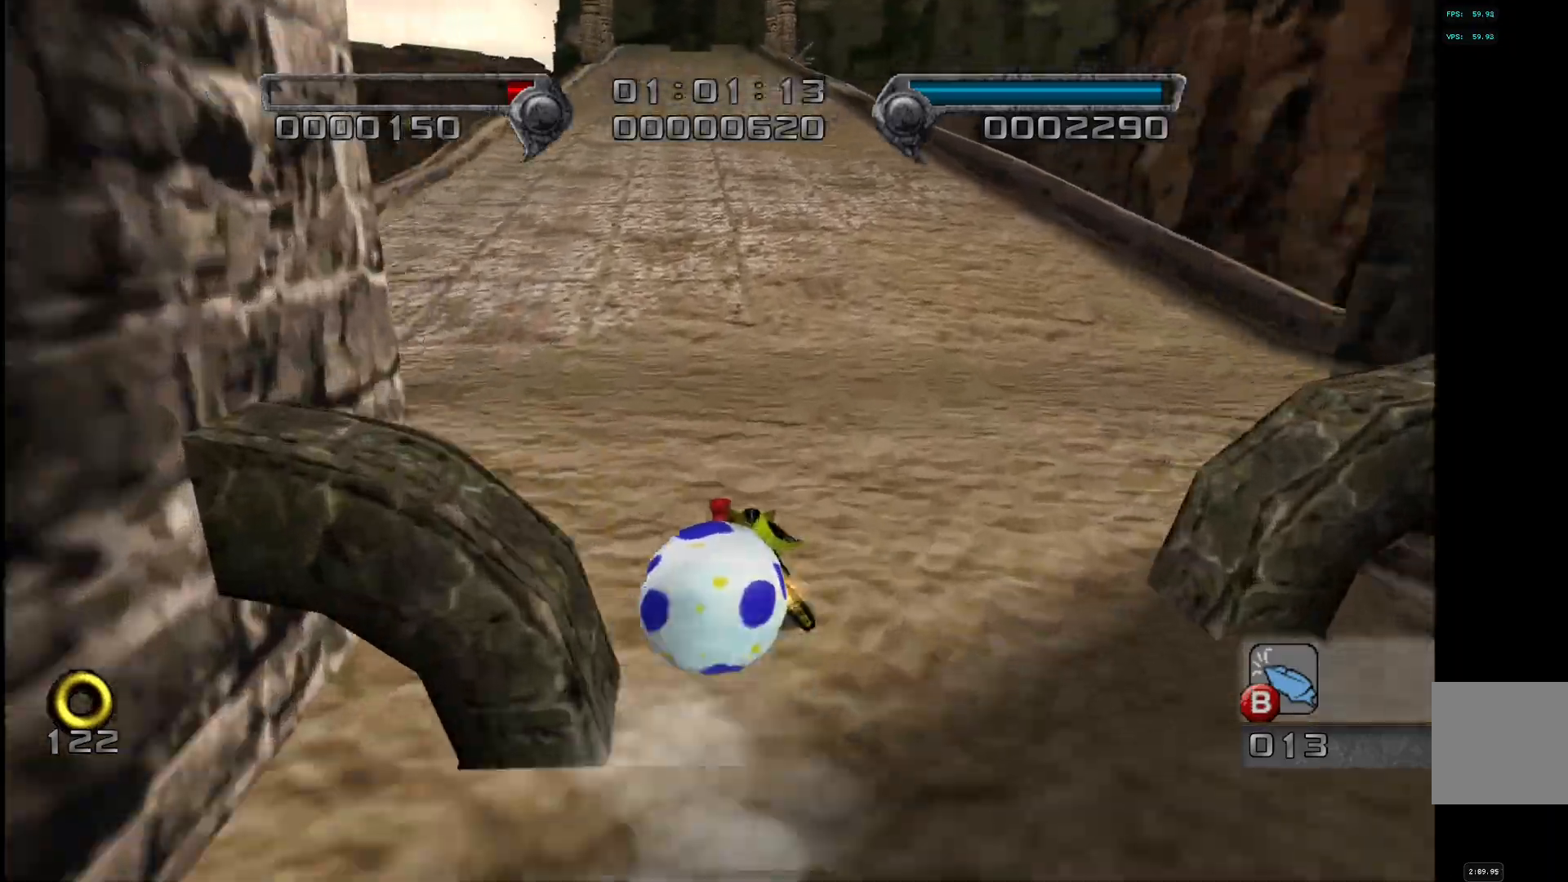
{"buttons": [], "left_stick": "up", "right_stick": "center", "events": []}
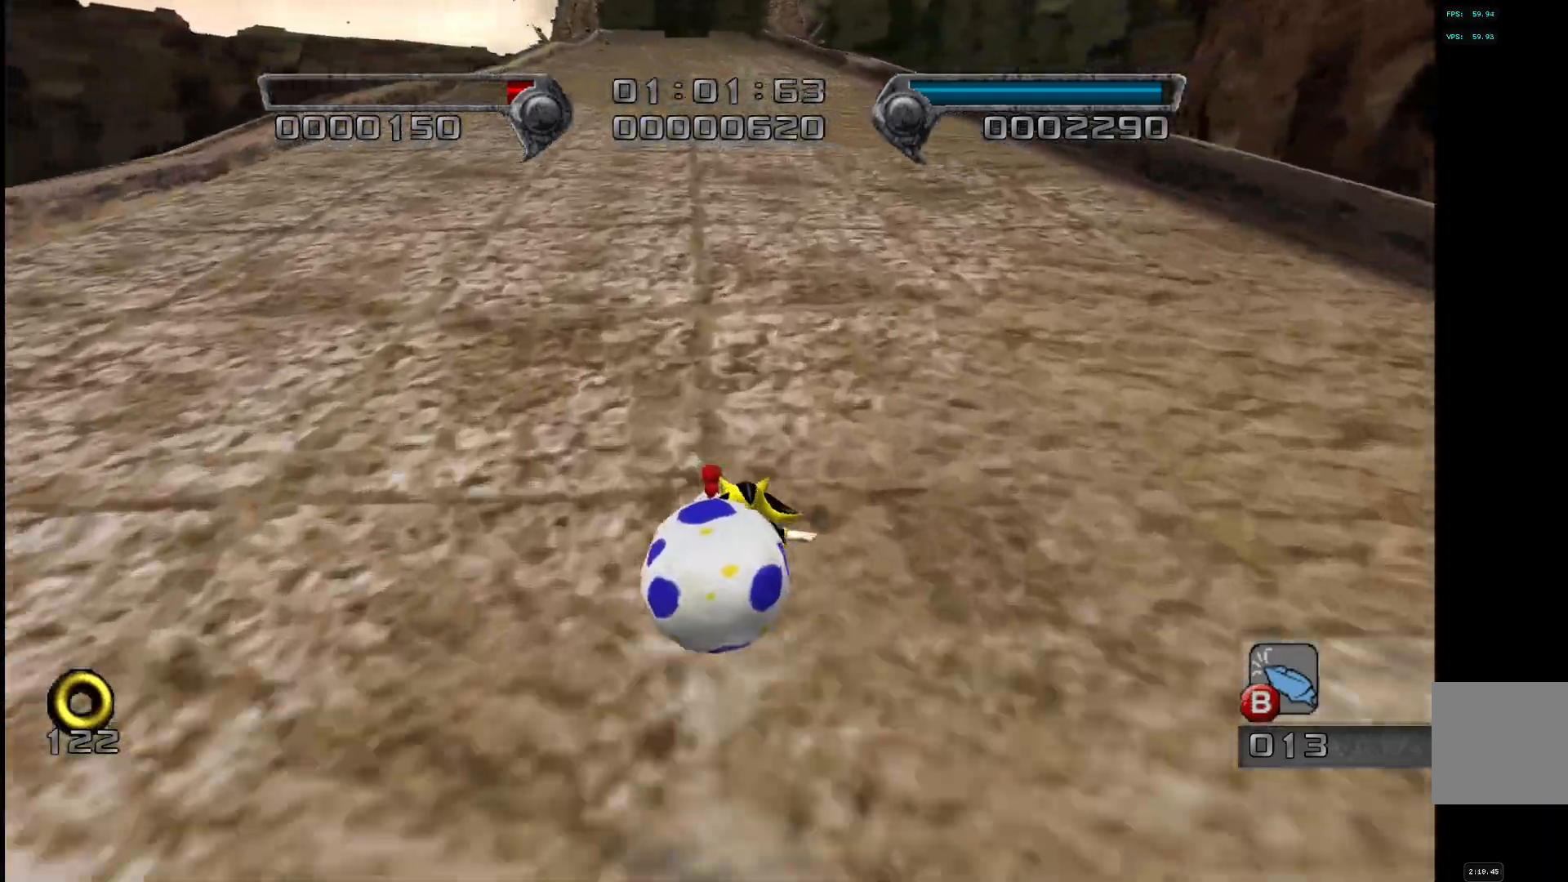
{"buttons": [], "left_stick": "up", "right_stick": "center", "events": []}
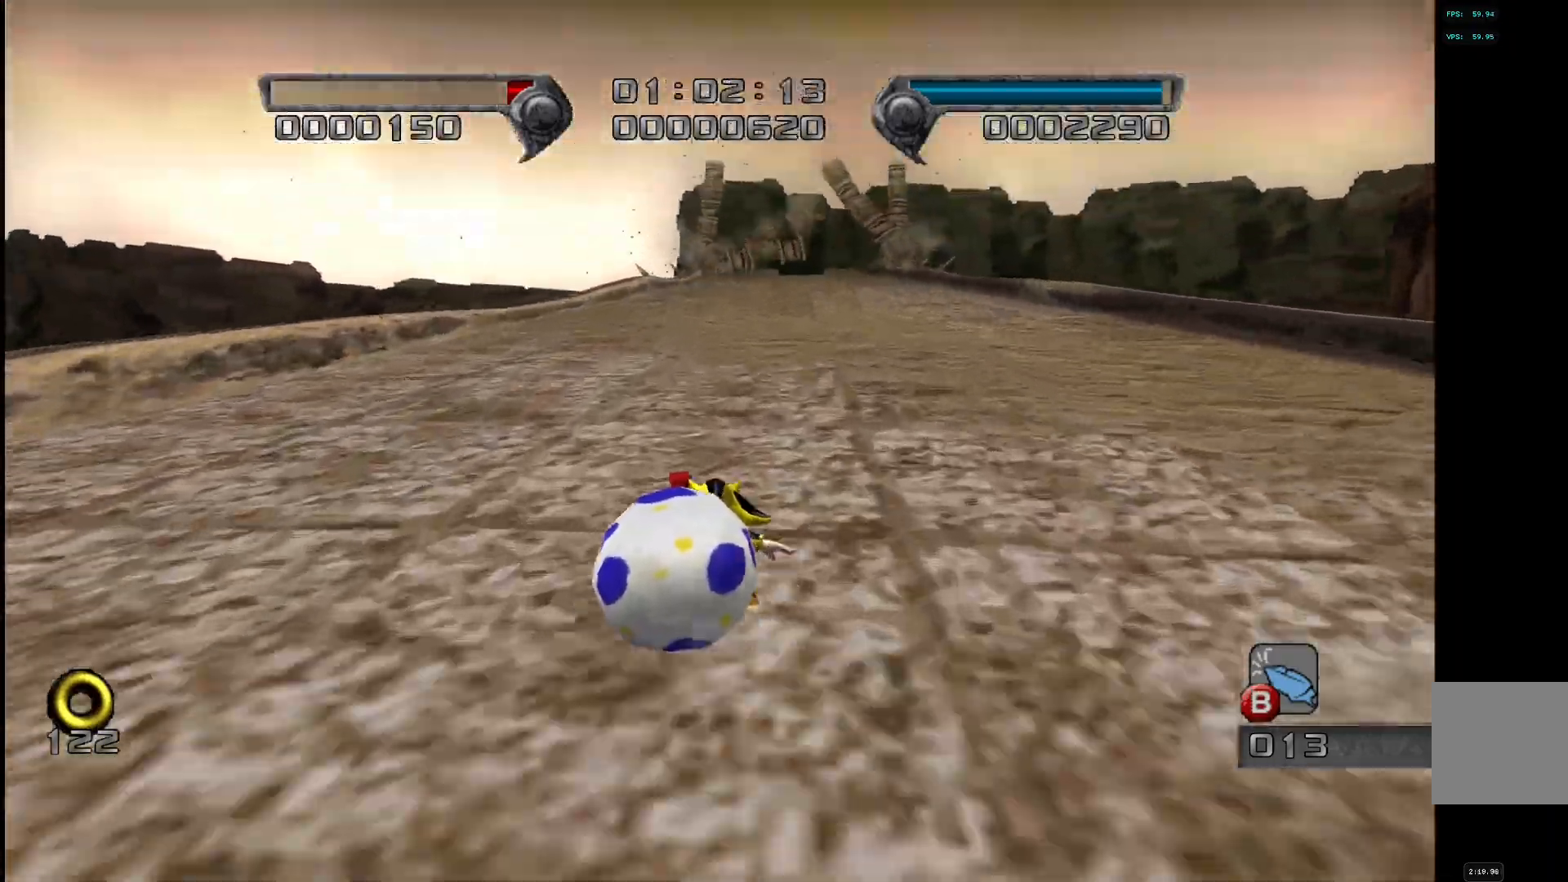
{"buttons": [], "left_stick": "up", "right_stick": "center", "events": []}
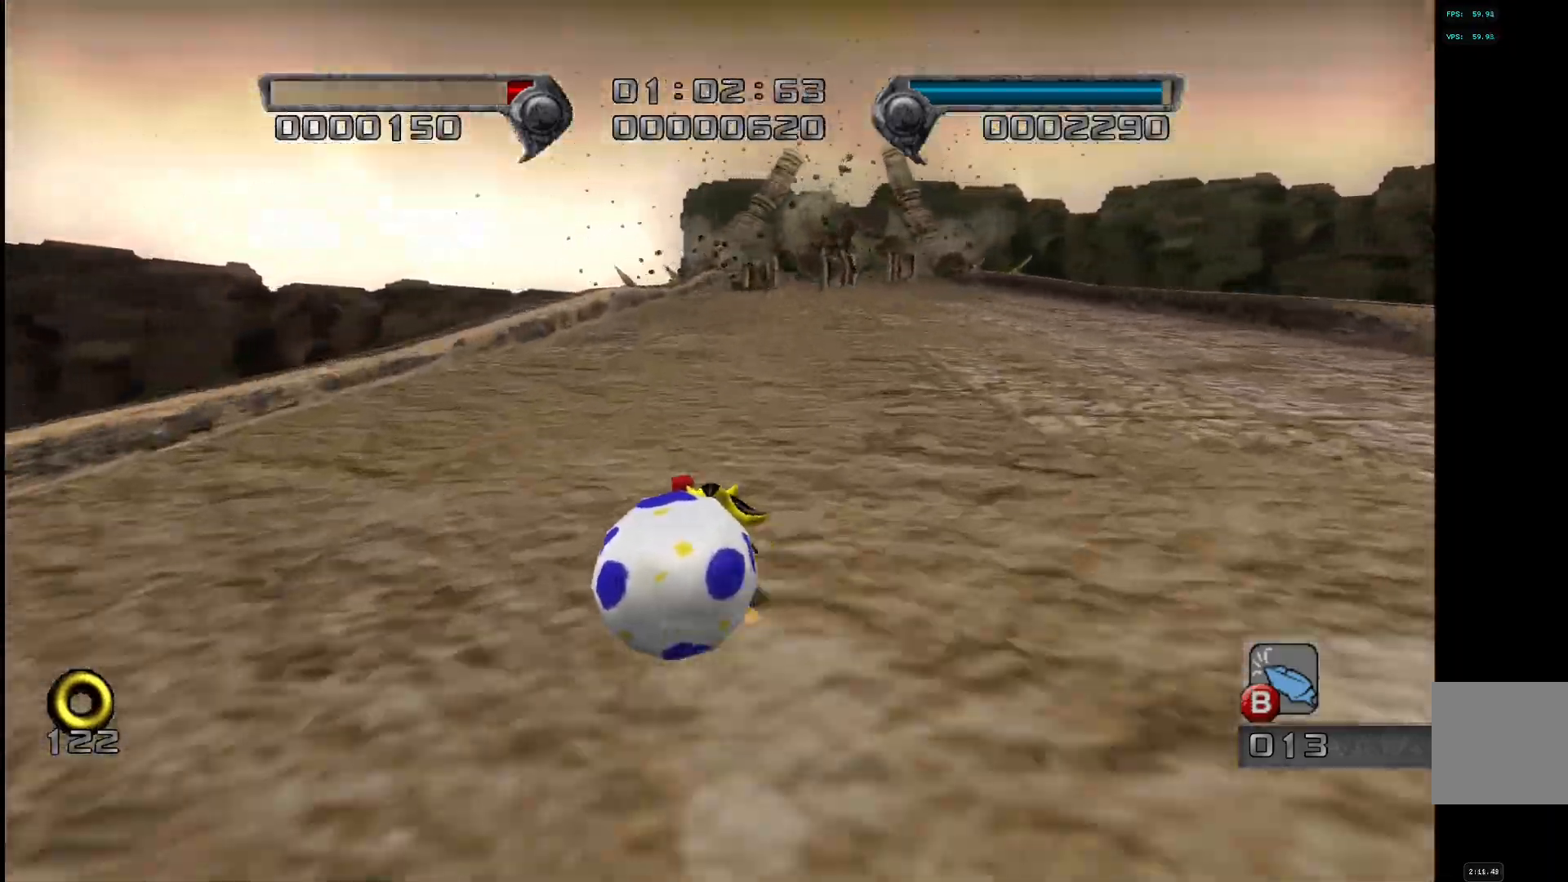
{"buttons": [], "left_stick": "up", "right_stick": "center", "events": []}
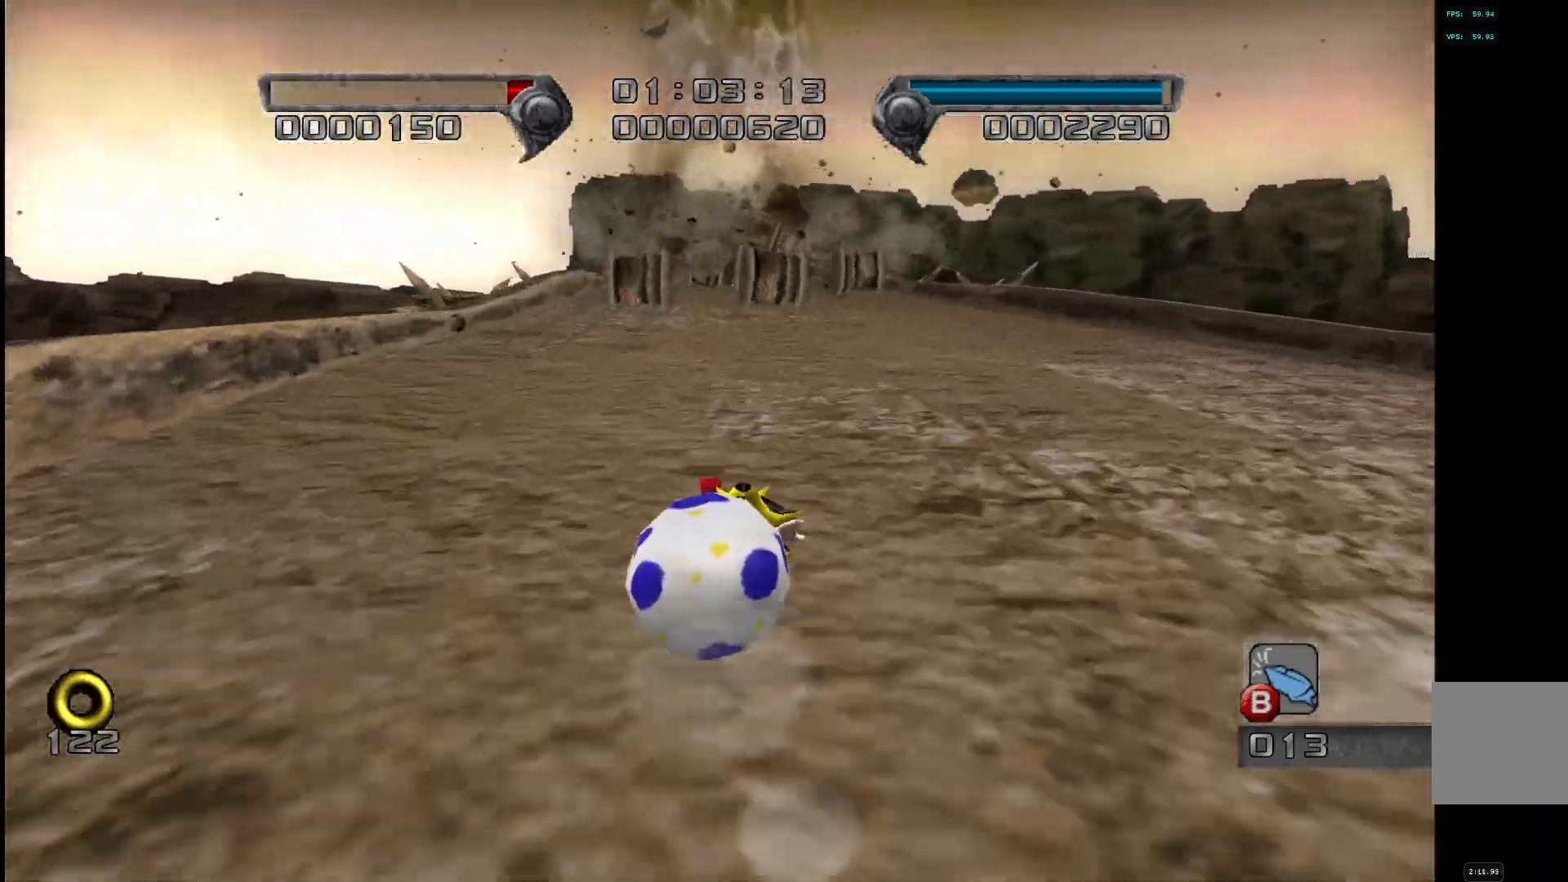
{"buttons": [], "left_stick": "up", "right_stick": "center", "events": []}
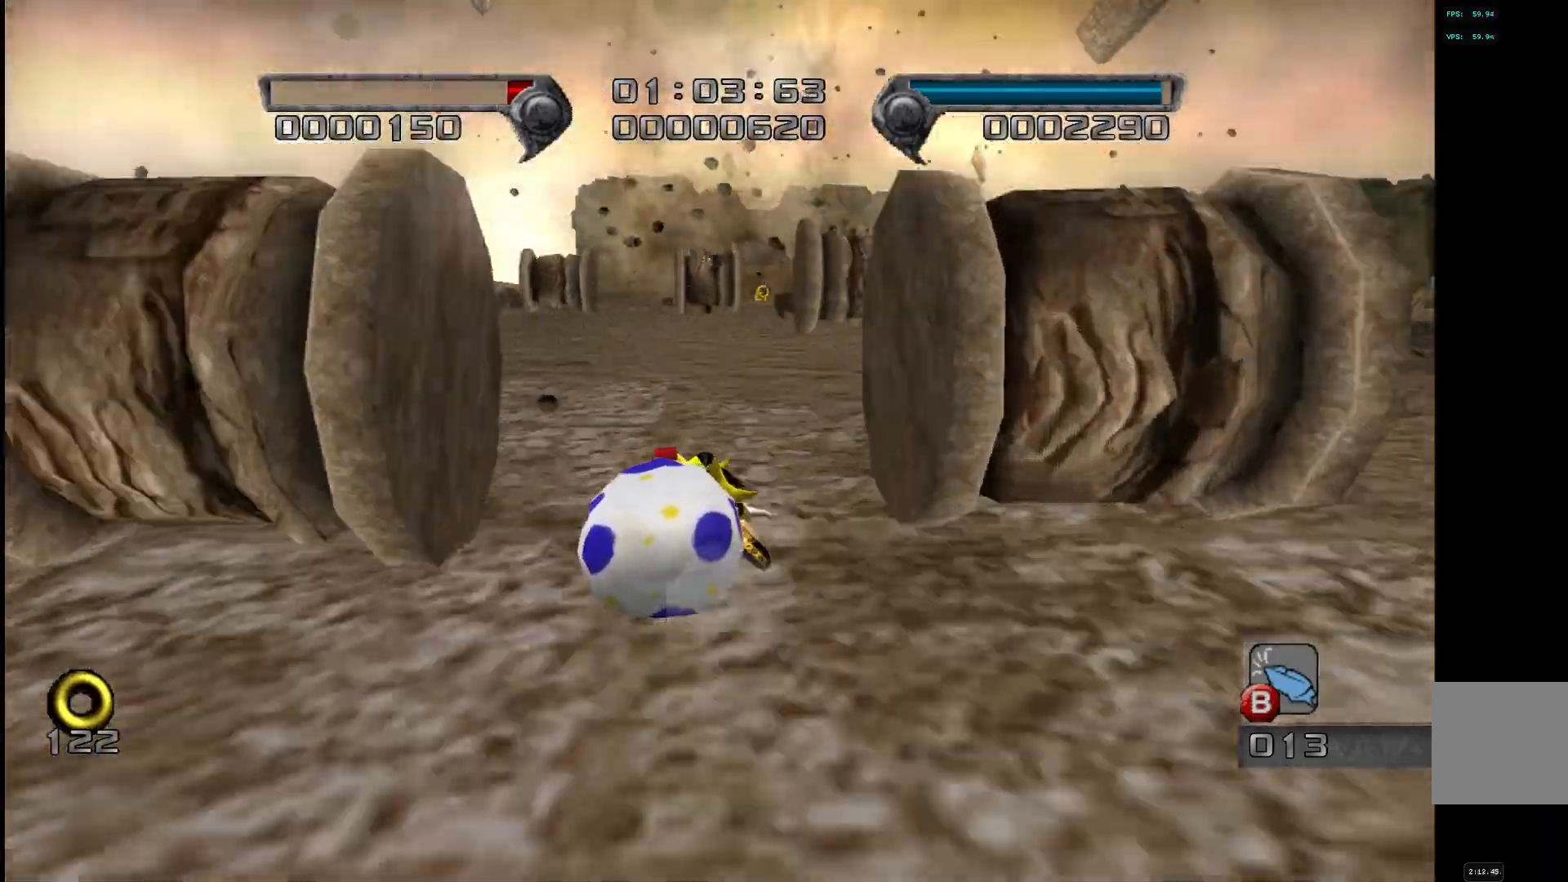
{"buttons": [], "left_stick": "up", "right_stick": "center", "events": [[17, "left_stick", "up-left"], [150, "left_stick", "up"]]}
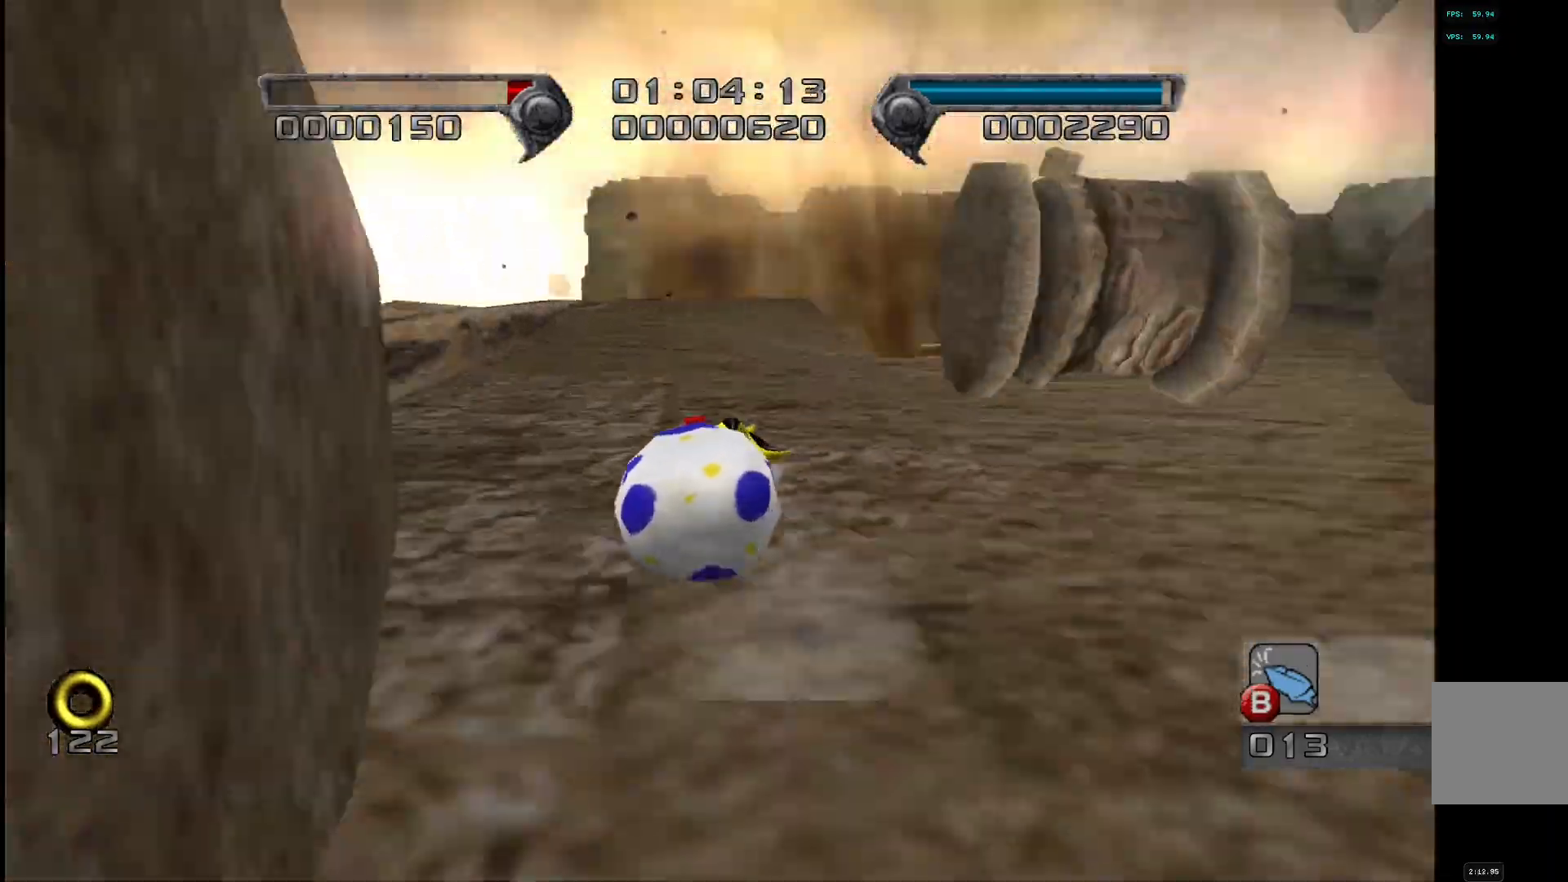
{"buttons": [], "left_stick": "up", "right_stick": "center", "events": []}
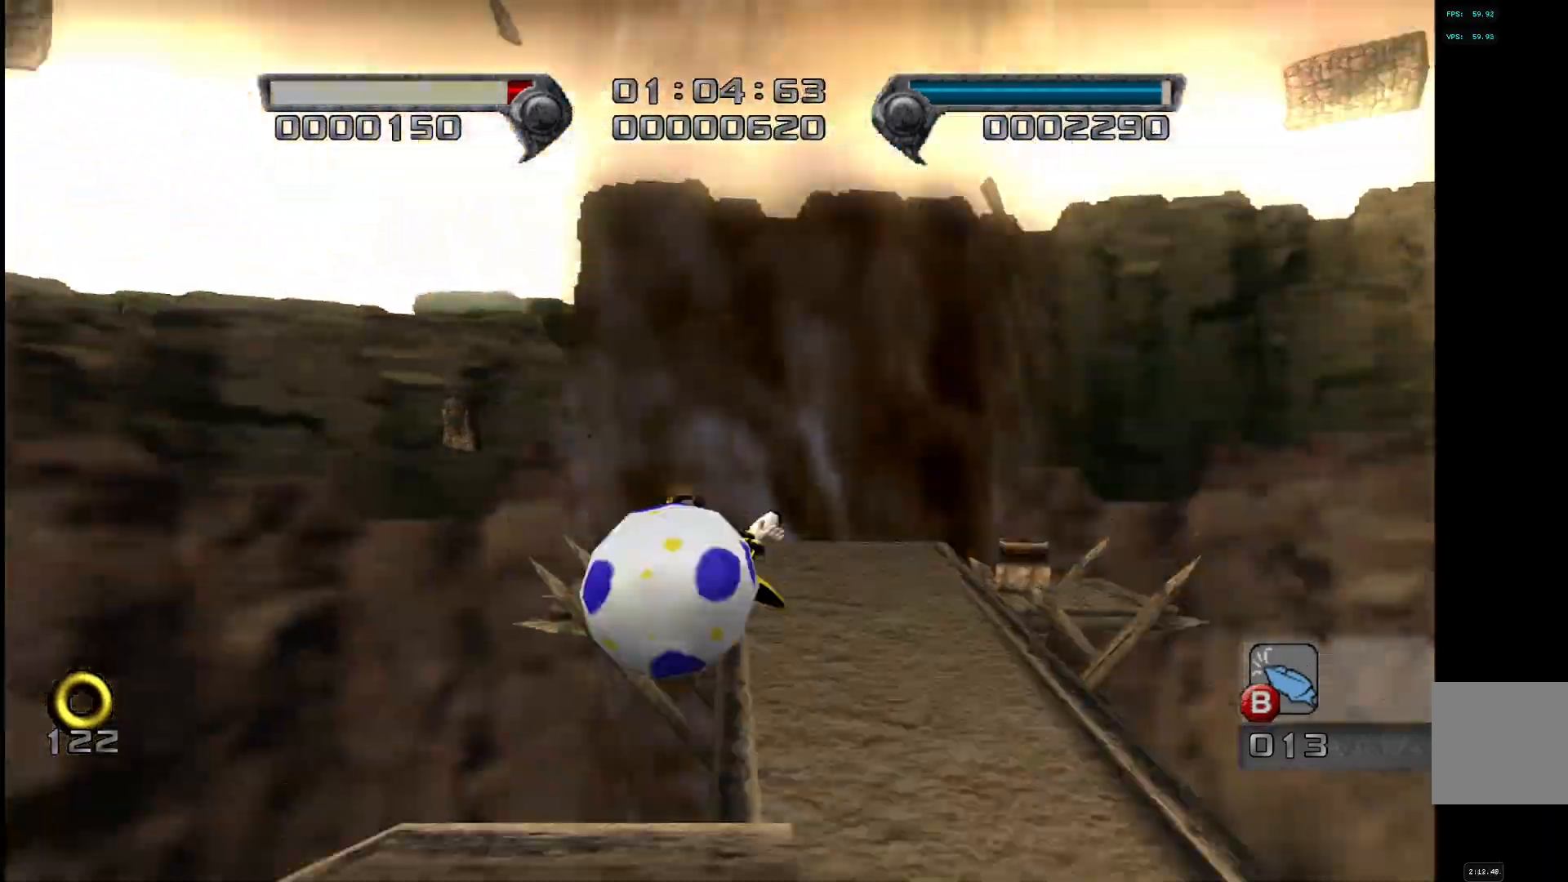
{"buttons": [], "left_stick": "up", "right_stick": "center", "events": []}
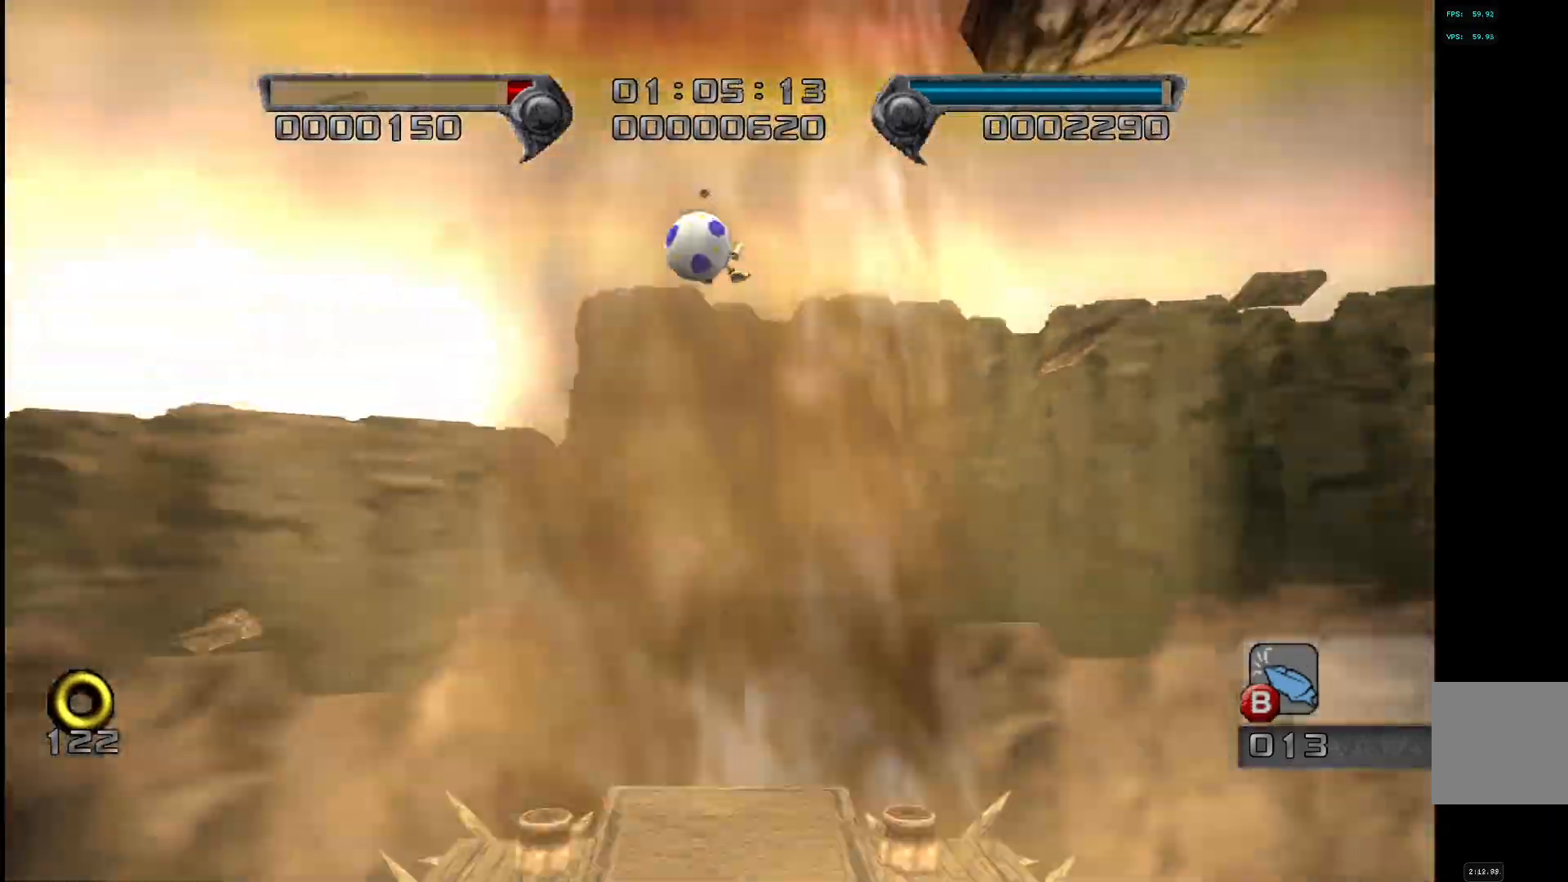
{"buttons": [], "left_stick": "center", "right_stick": "center", "events": [[67, "left_stick", "center"]]}
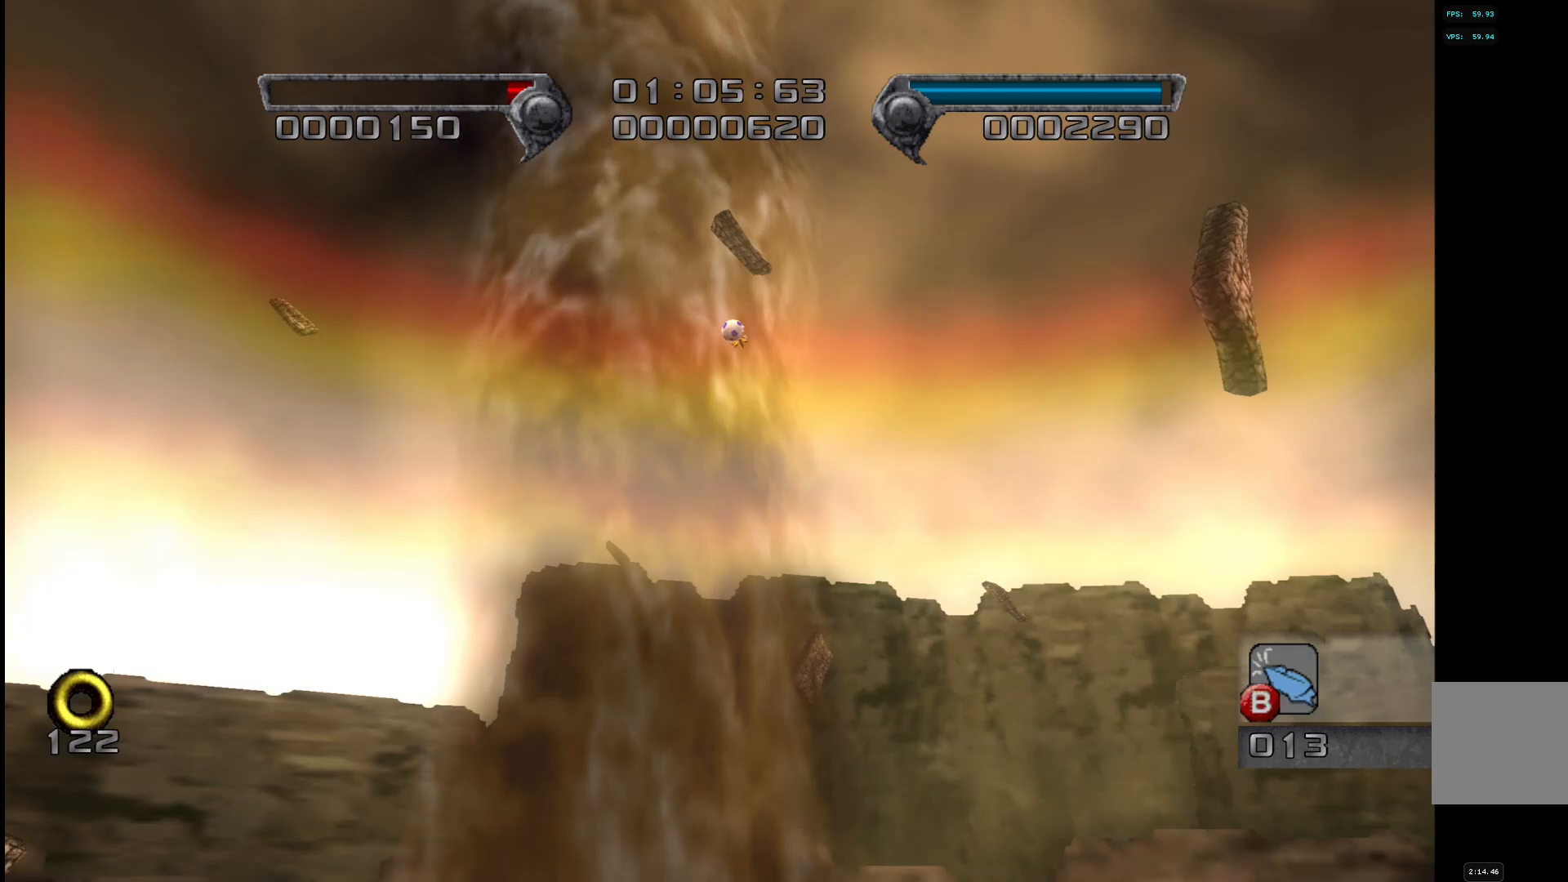
{"buttons": [], "left_stick": "center", "right_stick": "center", "events": []}
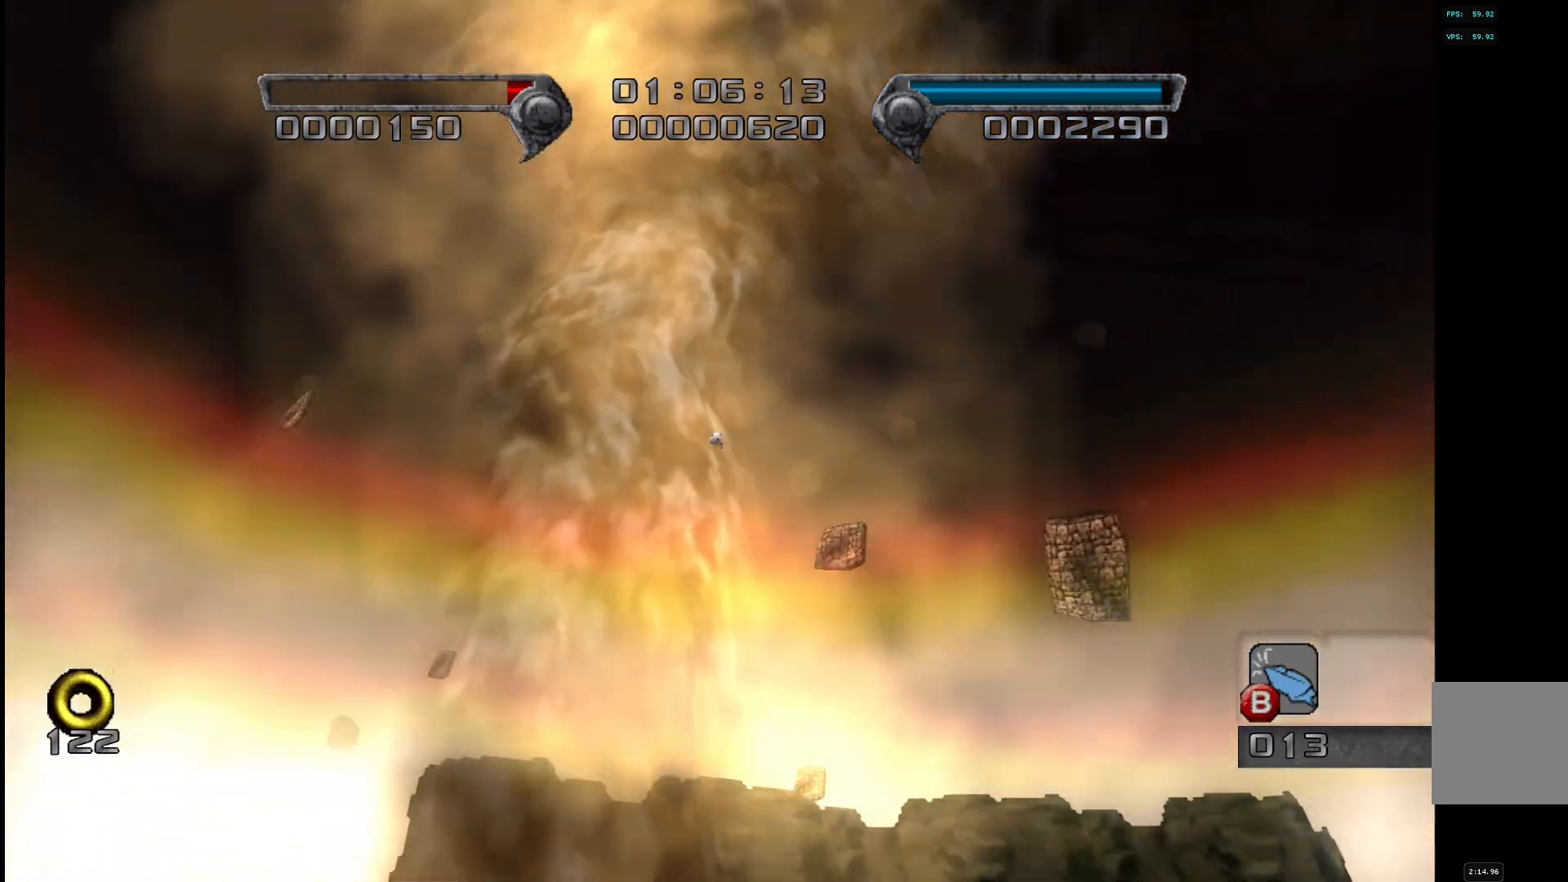
{"buttons": [], "left_stick": "center", "right_stick": "center", "events": []}
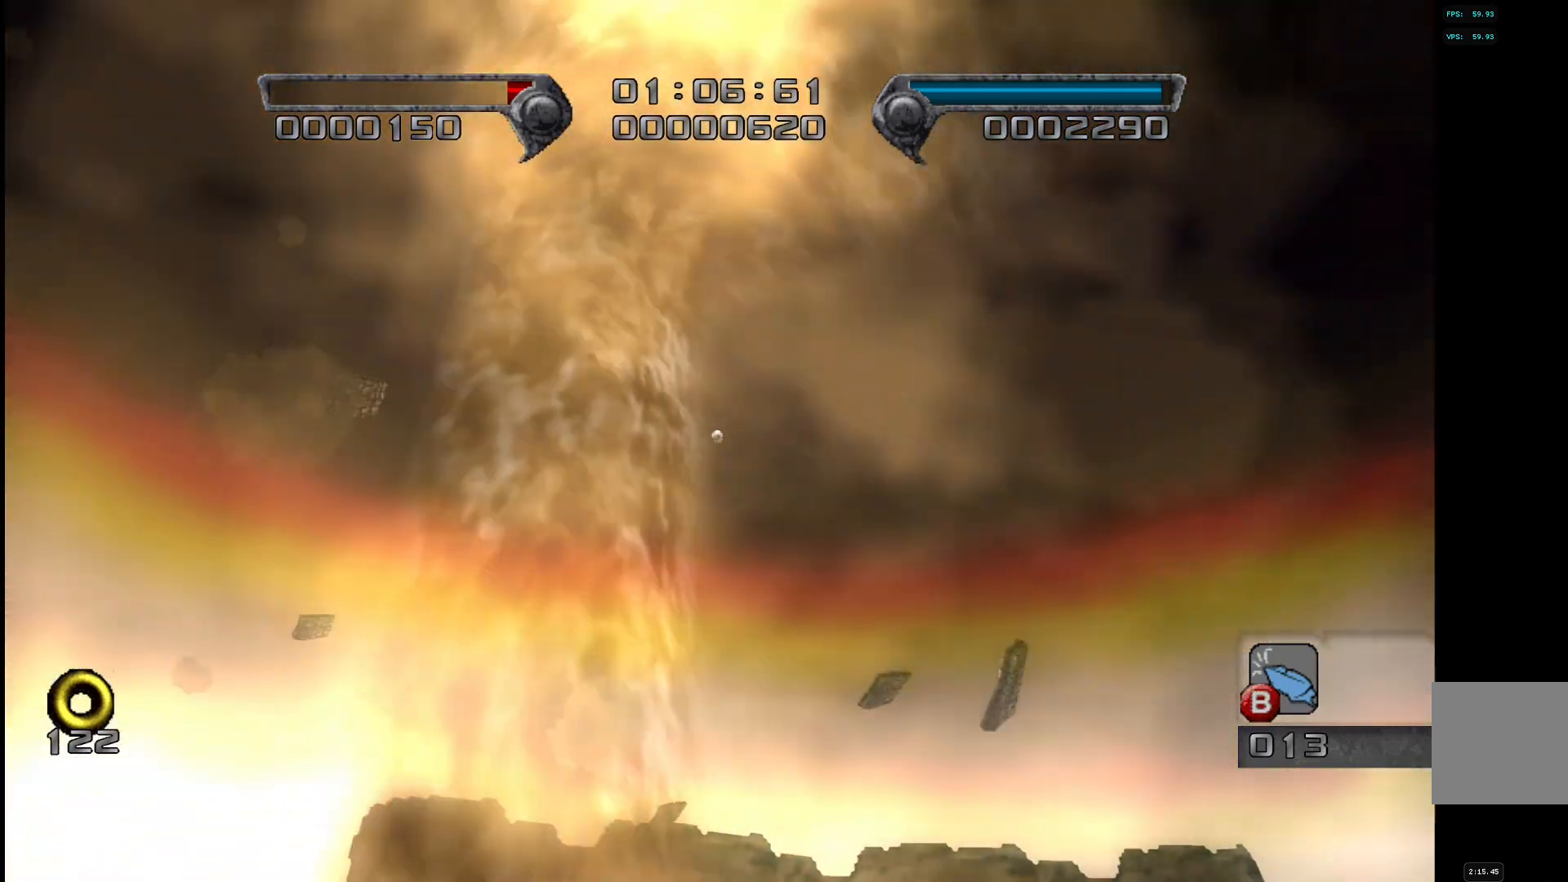
{"buttons": [], "left_stick": "center", "right_stick": "center", "events": []}
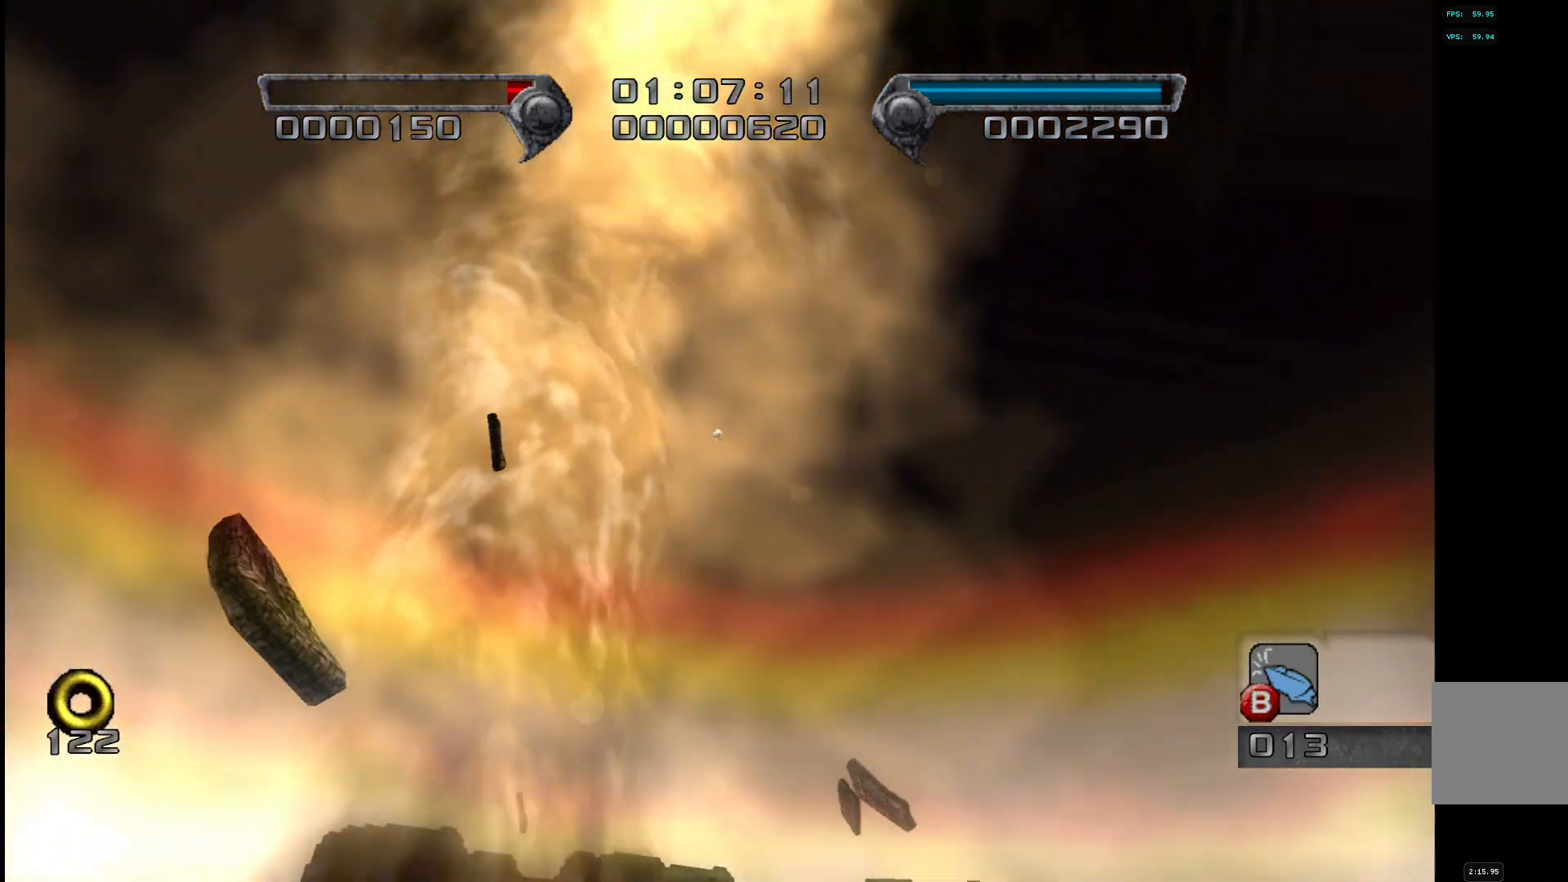
{"buttons": [], "left_stick": "center", "right_stick": "center", "events": []}
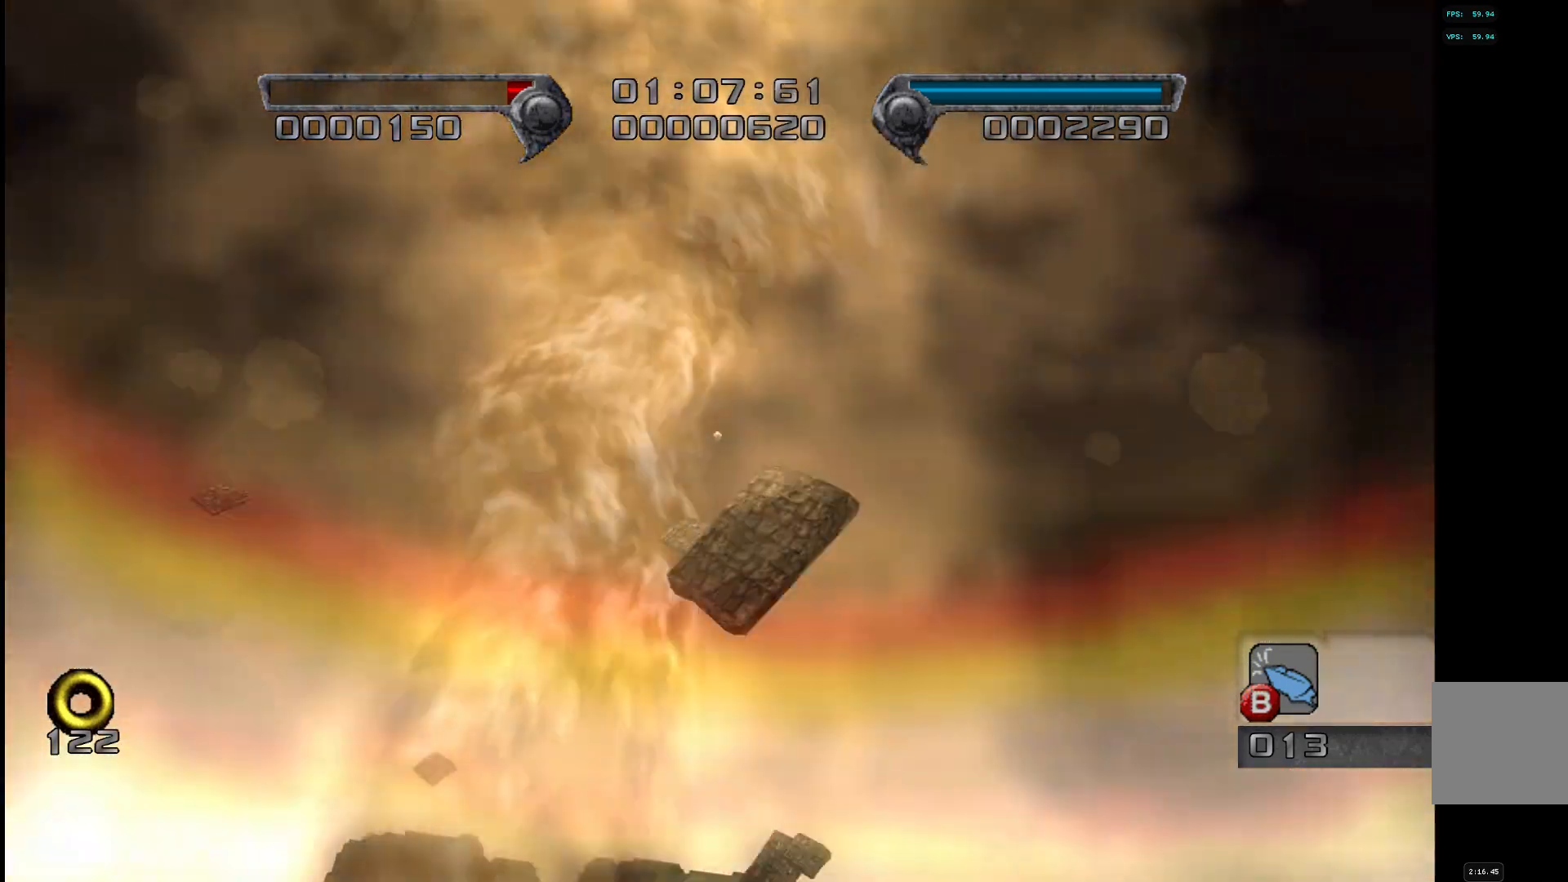
{"buttons": [], "left_stick": "center", "right_stick": "center", "events": []}
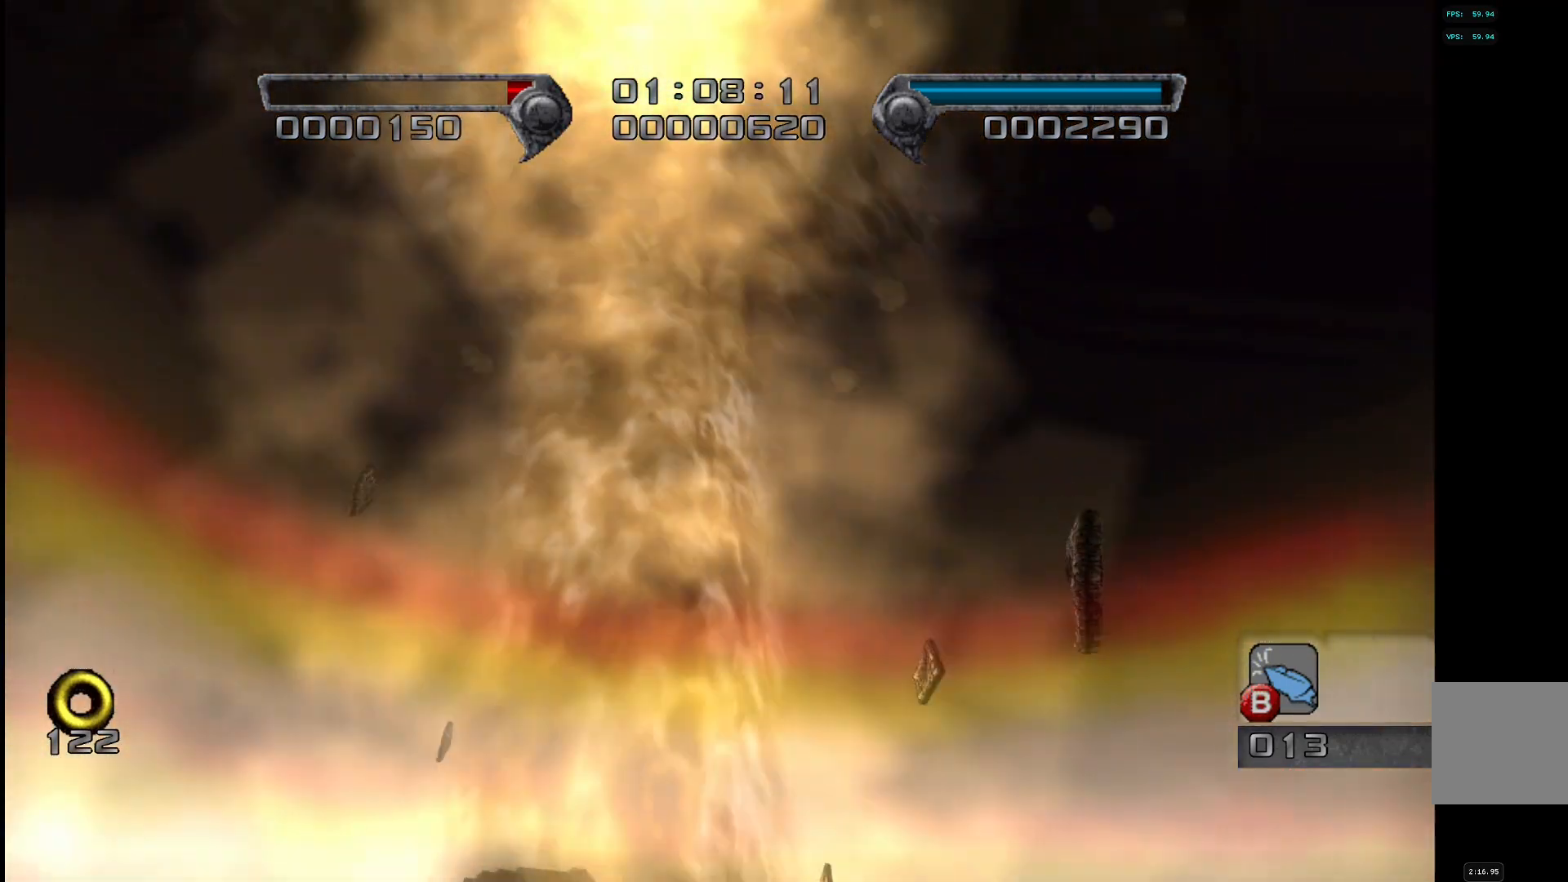
{"buttons": [], "left_stick": "center", "right_stick": "center", "events": []}
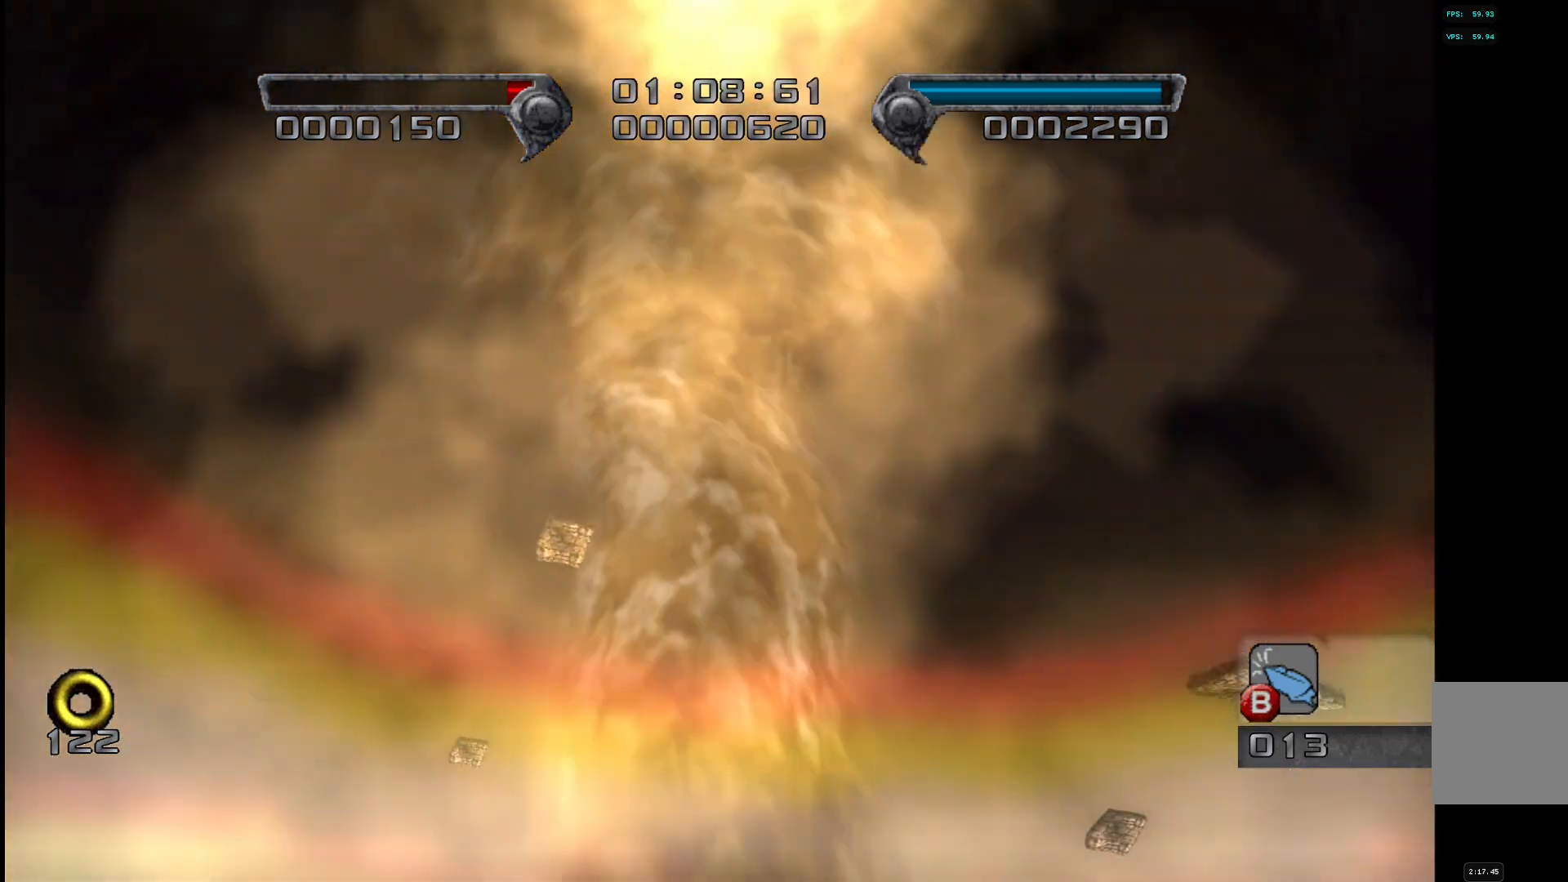
{"buttons": [], "left_stick": "center", "right_stick": "center", "events": []}
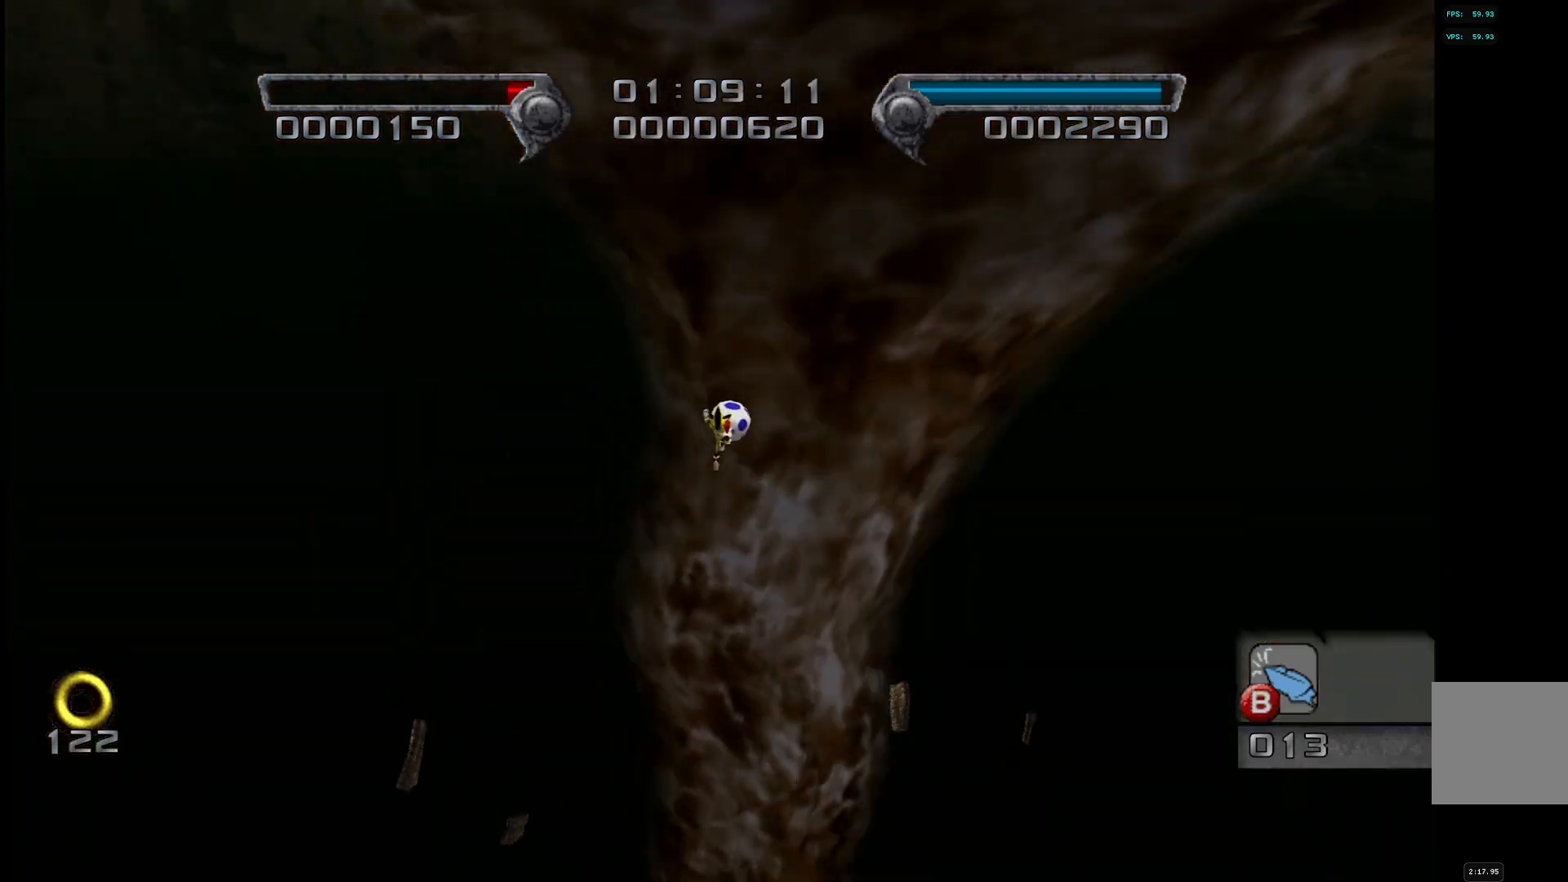
{"buttons": [], "left_stick": "center", "right_stick": "center", "events": []}
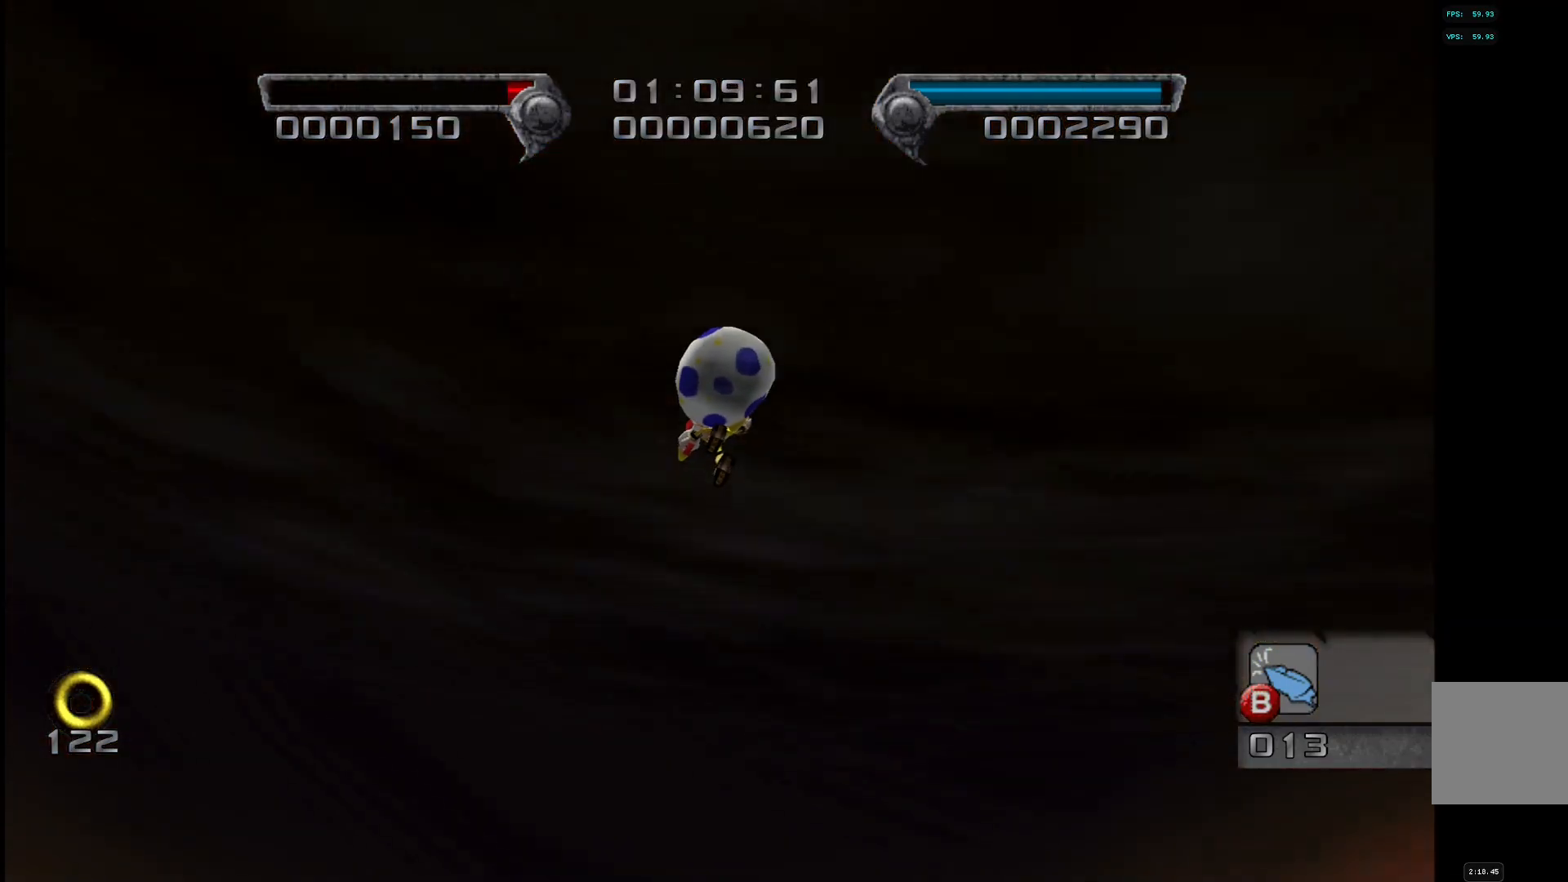
{"buttons": [], "left_stick": "center", "right_stick": "center", "events": []}
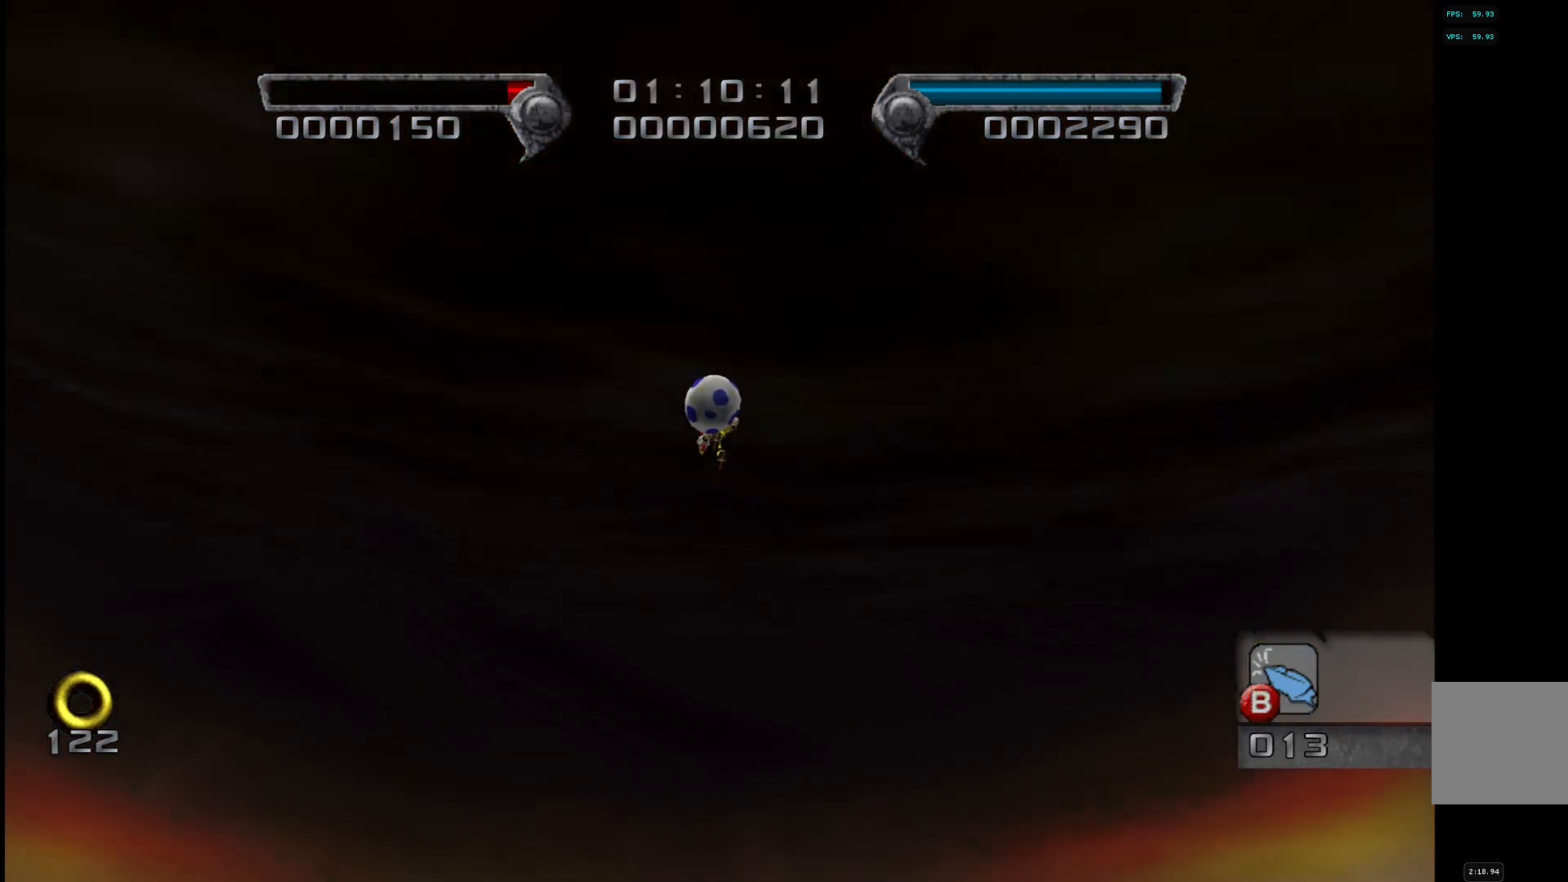
{"buttons": [], "left_stick": "down-left", "right_stick": "center", "events": [[483, "left_stick", "down-left"]]}
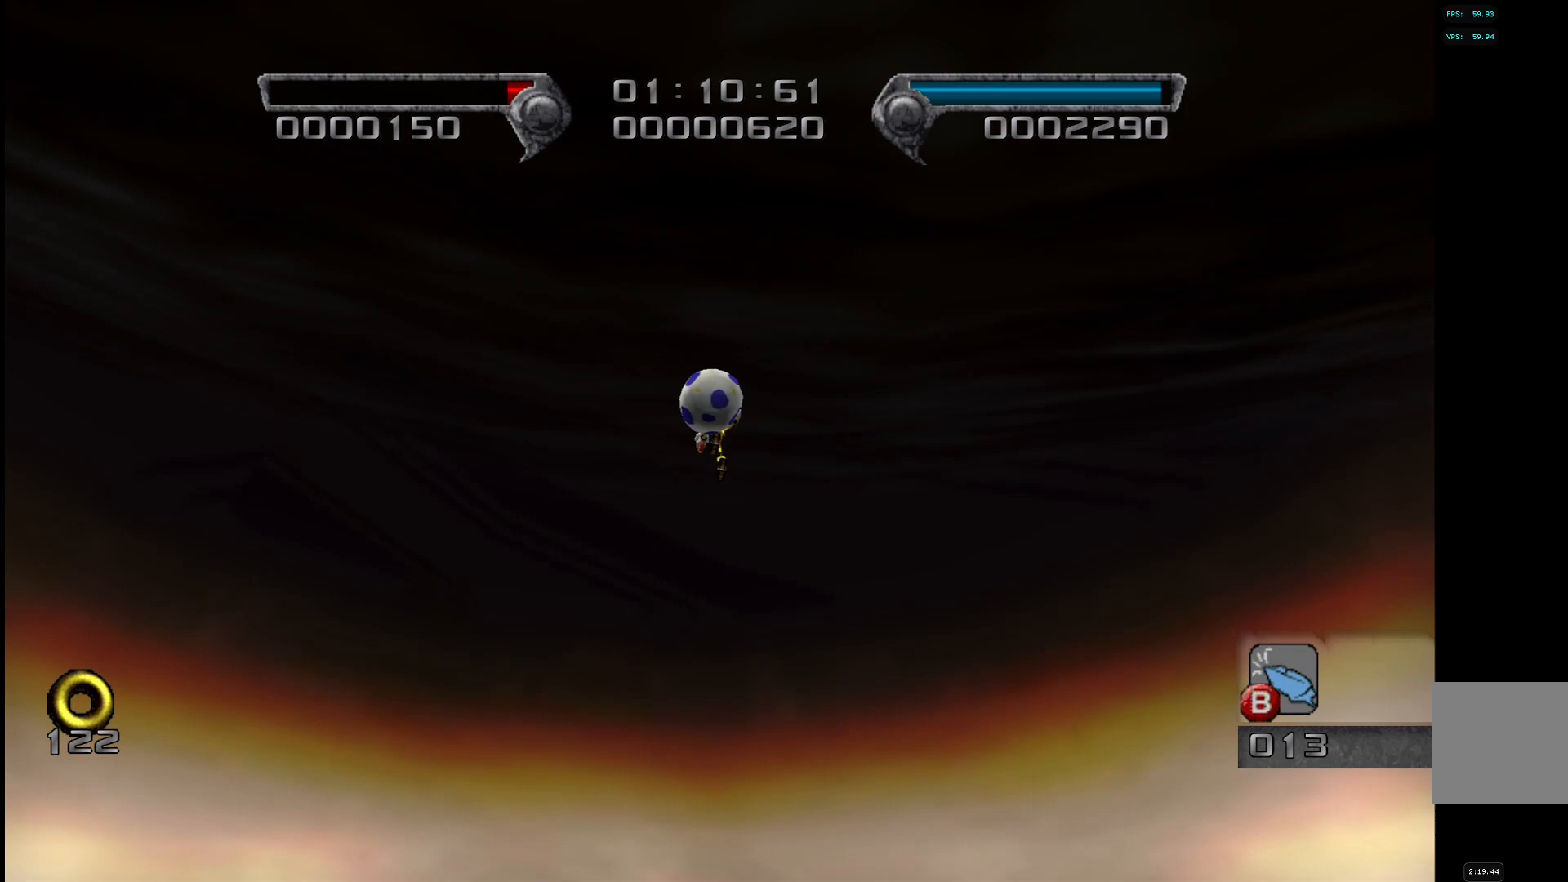
{"buttons": [], "left_stick": "down-right", "right_stick": "center", "events": [[50, "left_stick", "down-right"], [100, "left_stick", "up-right"], [217, "left_stick", "down-left"], [267, "left_stick", "down-right"], [317, "left_stick", "up-right"], [383, "left_stick", "up-left"], [433, "left_stick", "down-left"], [483, "left_stick", "down-right"]]}